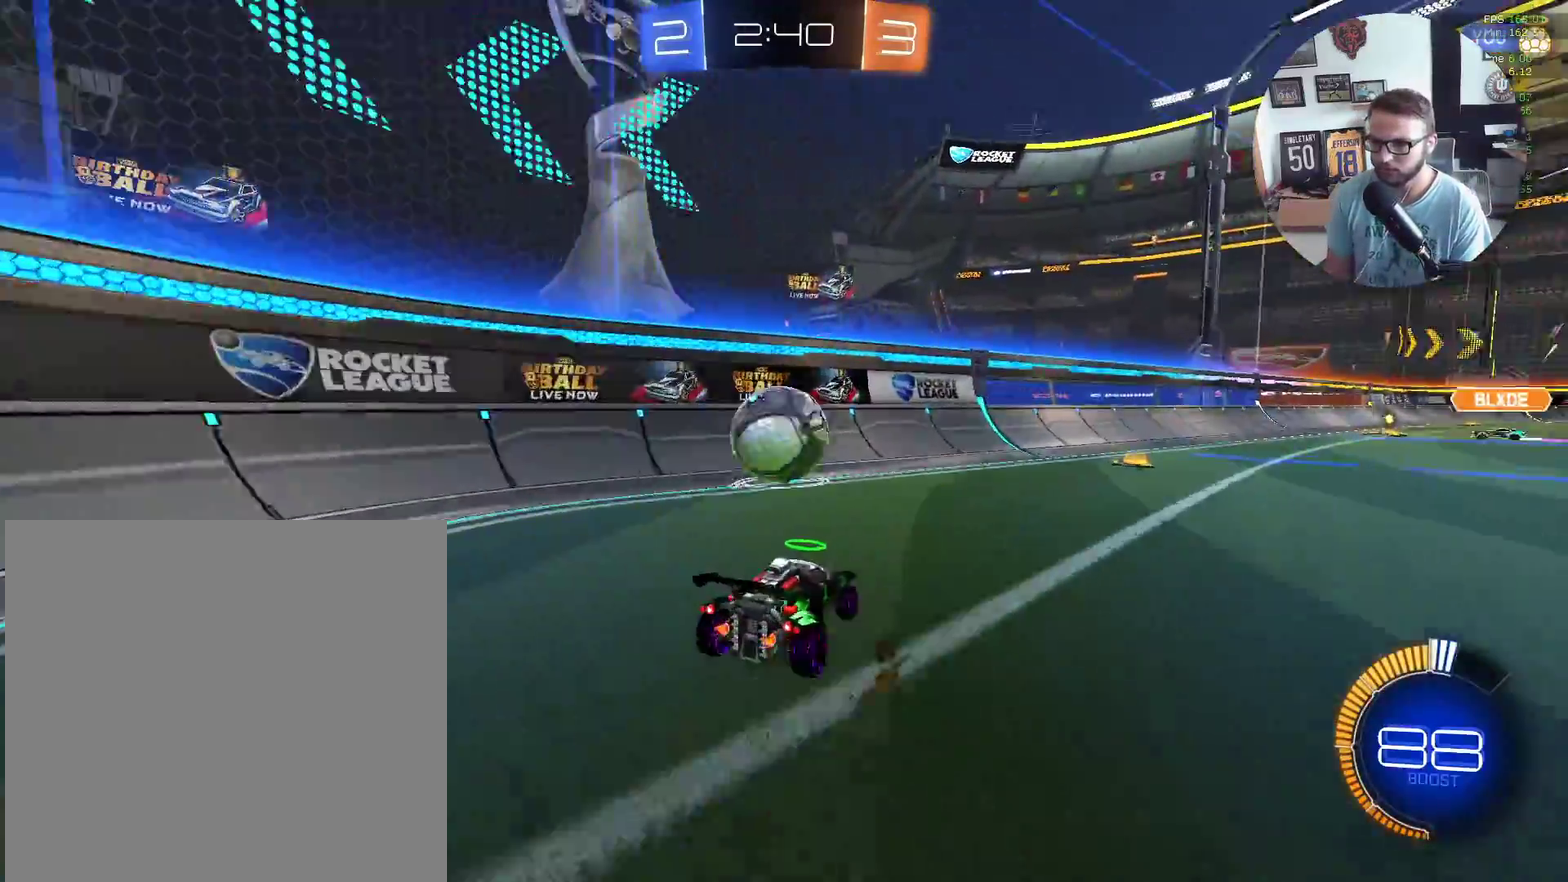
Gameplay with a controller (Xbox layout); each line is a JSON object with the inputs held at the frame after it. "events" lists button and stick changes between this image and that frame as [ms after this image, input, new state], when the widget could be followed in between. Not read: R3 right_stick.
{"buttons": ["X", "R2"], "left_stick": "right", "events": [[133, "X", "down"], [133, "left_stick", "right"]]}
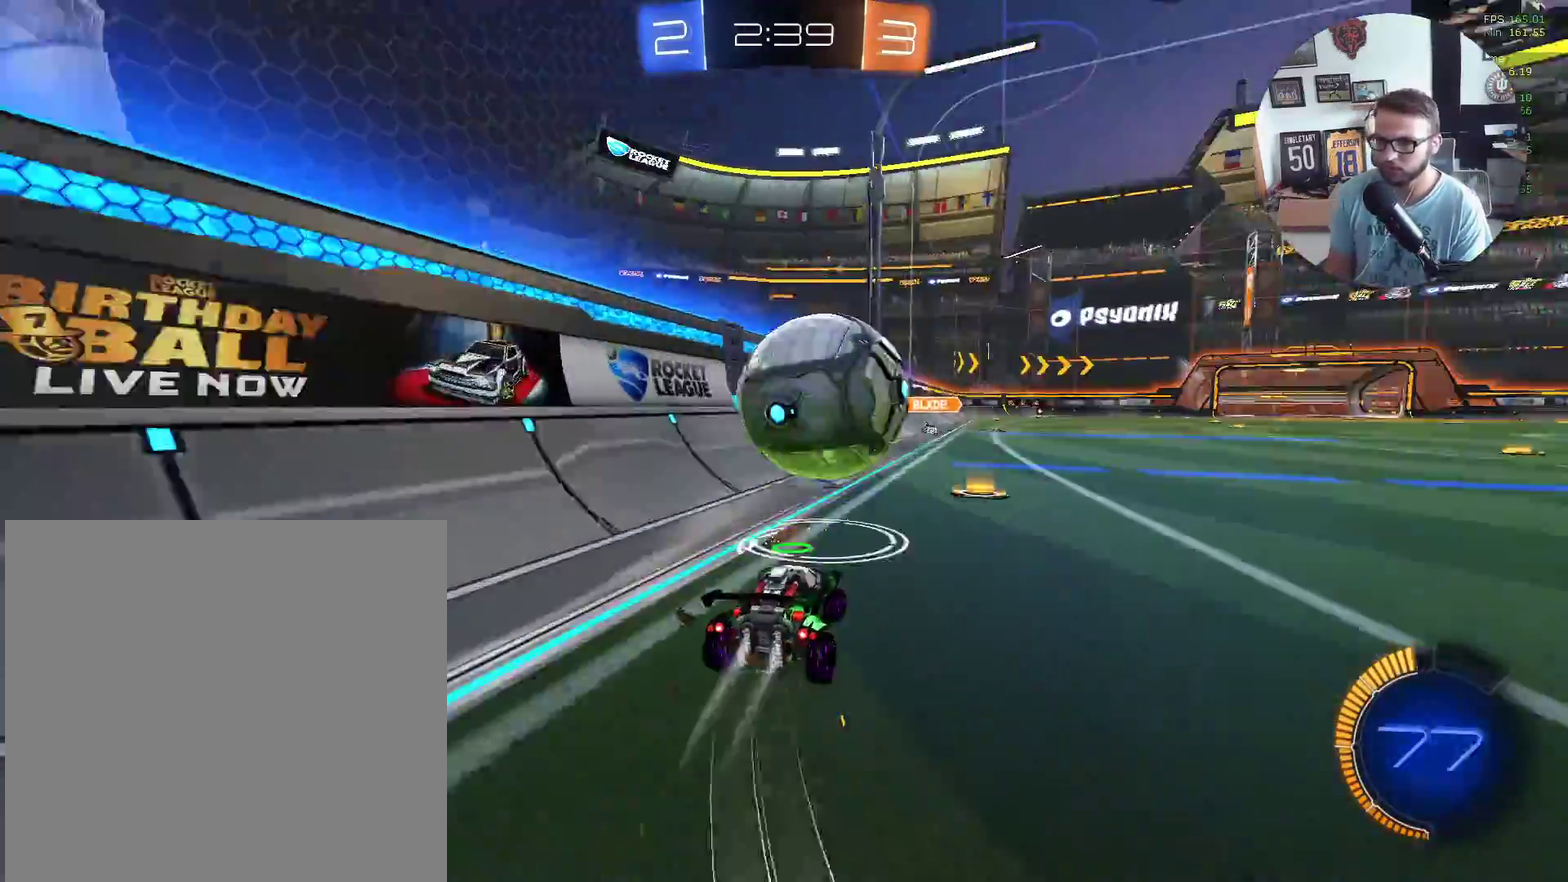
{"buttons": ["X", "R2"], "left_stick": "center", "events": [[34, "left_stick", "center"], [334, "left_stick", "down-left"], [468, "left_stick", "center"]]}
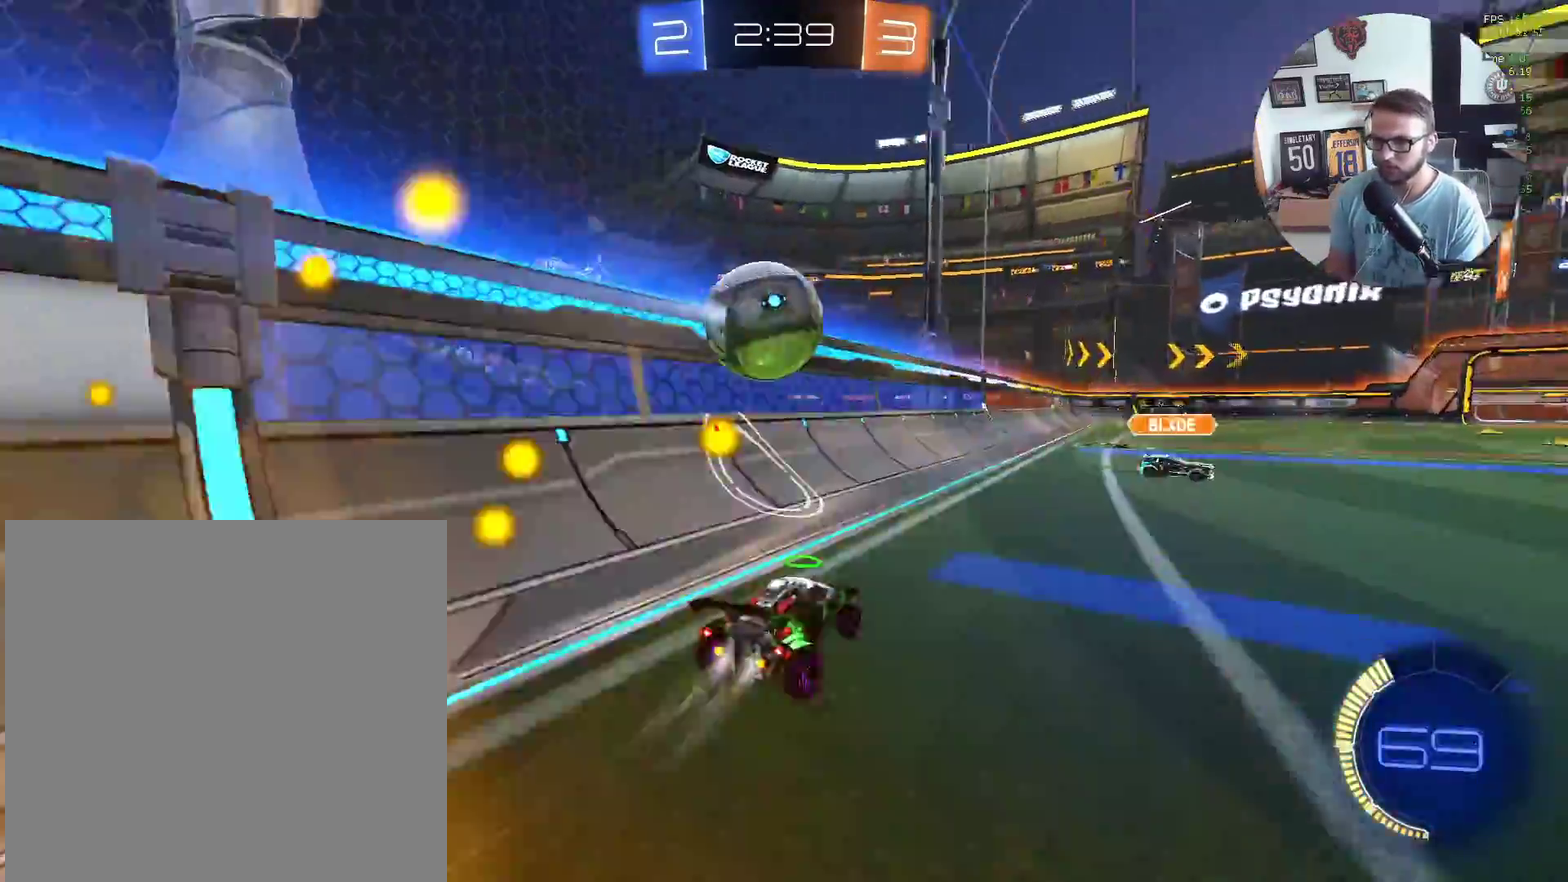
{"buttons": ["R2"], "left_stick": "center", "events": [[200, "left_stick", "right"], [234, "X", "up"], [300, "Y", "down"], [300, "left_stick", "center"], [434, "Y", "up"]]}
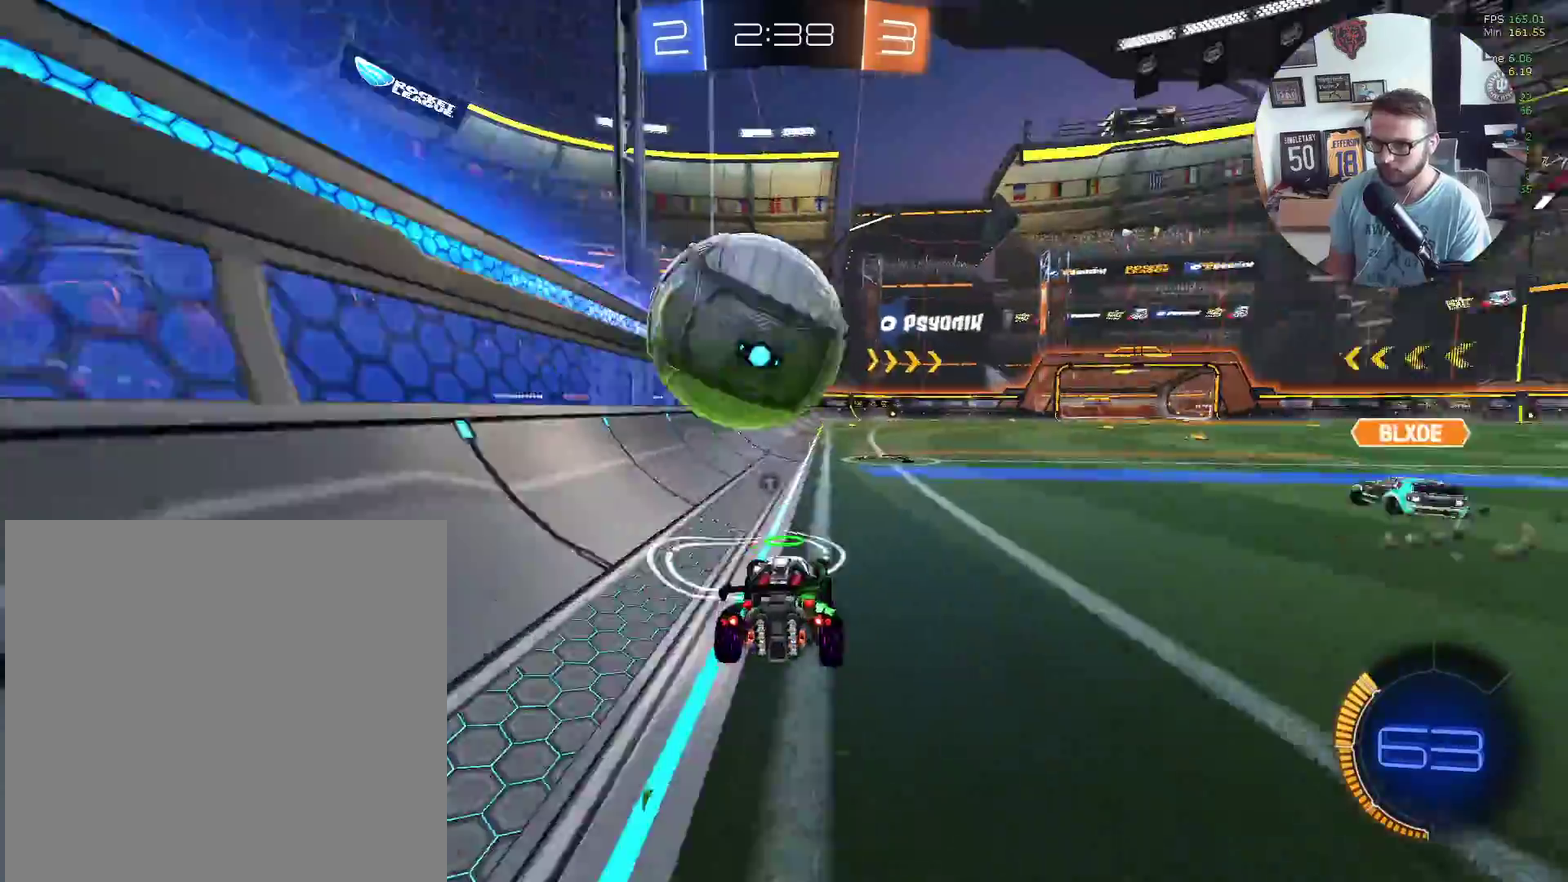
{"buttons": ["R2"], "left_stick": "right", "events": [[134, "left_stick", "right"], [167, "X", "down"], [234, "left_stick", "center"], [301, "X", "up"], [434, "left_stick", "right"]]}
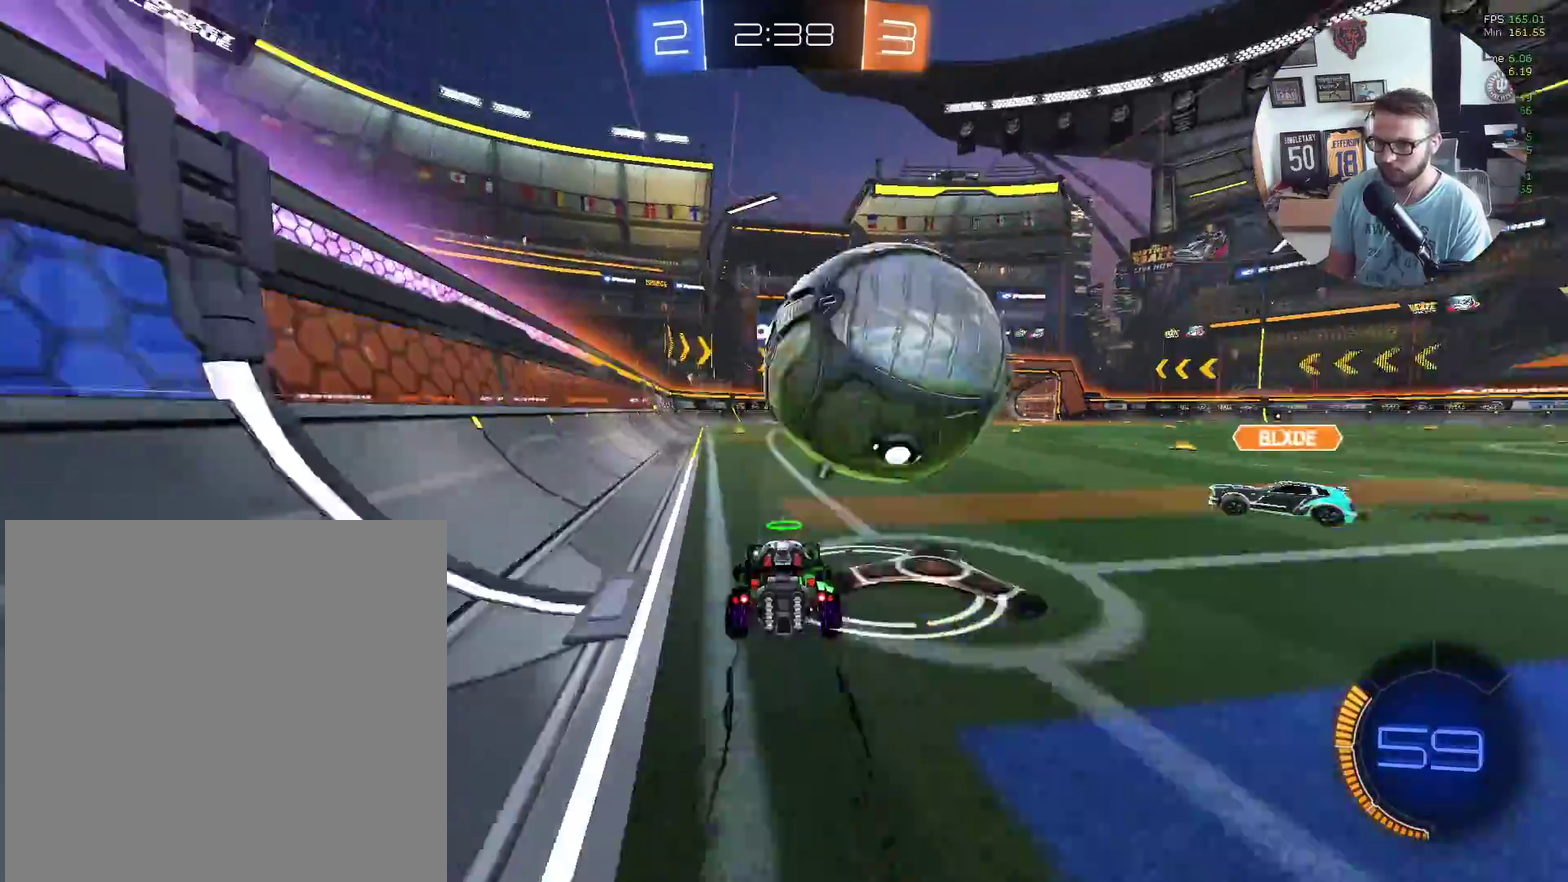
{"buttons": [], "left_stick": "center", "events": [[33, "X", "down"], [33, "left_stick", "center"], [200, "X", "up"], [300, "R2", "up"], [300, "left_stick", "left"], [367, "left_stick", "down-left"], [400, "L2", "down"], [467, "L2", "up"], [500, "left_stick", "center"]]}
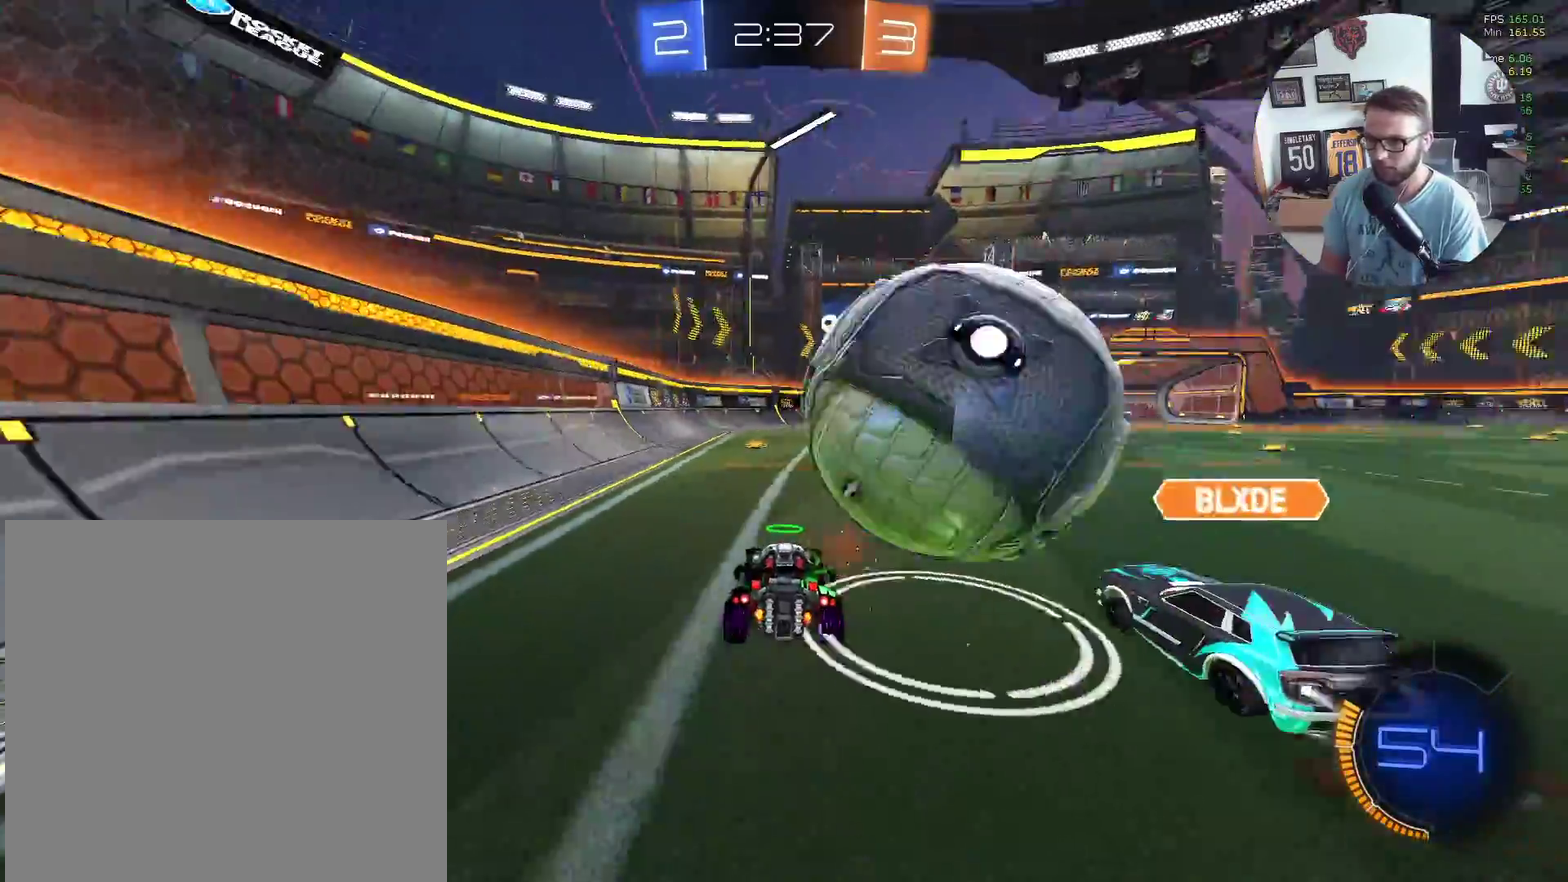
{"buttons": ["R2"], "left_stick": "down-left", "events": [[101, "R2", "down"], [134, "left_stick", "right"], [301, "left_stick", "center"], [401, "left_stick", "down-left"]]}
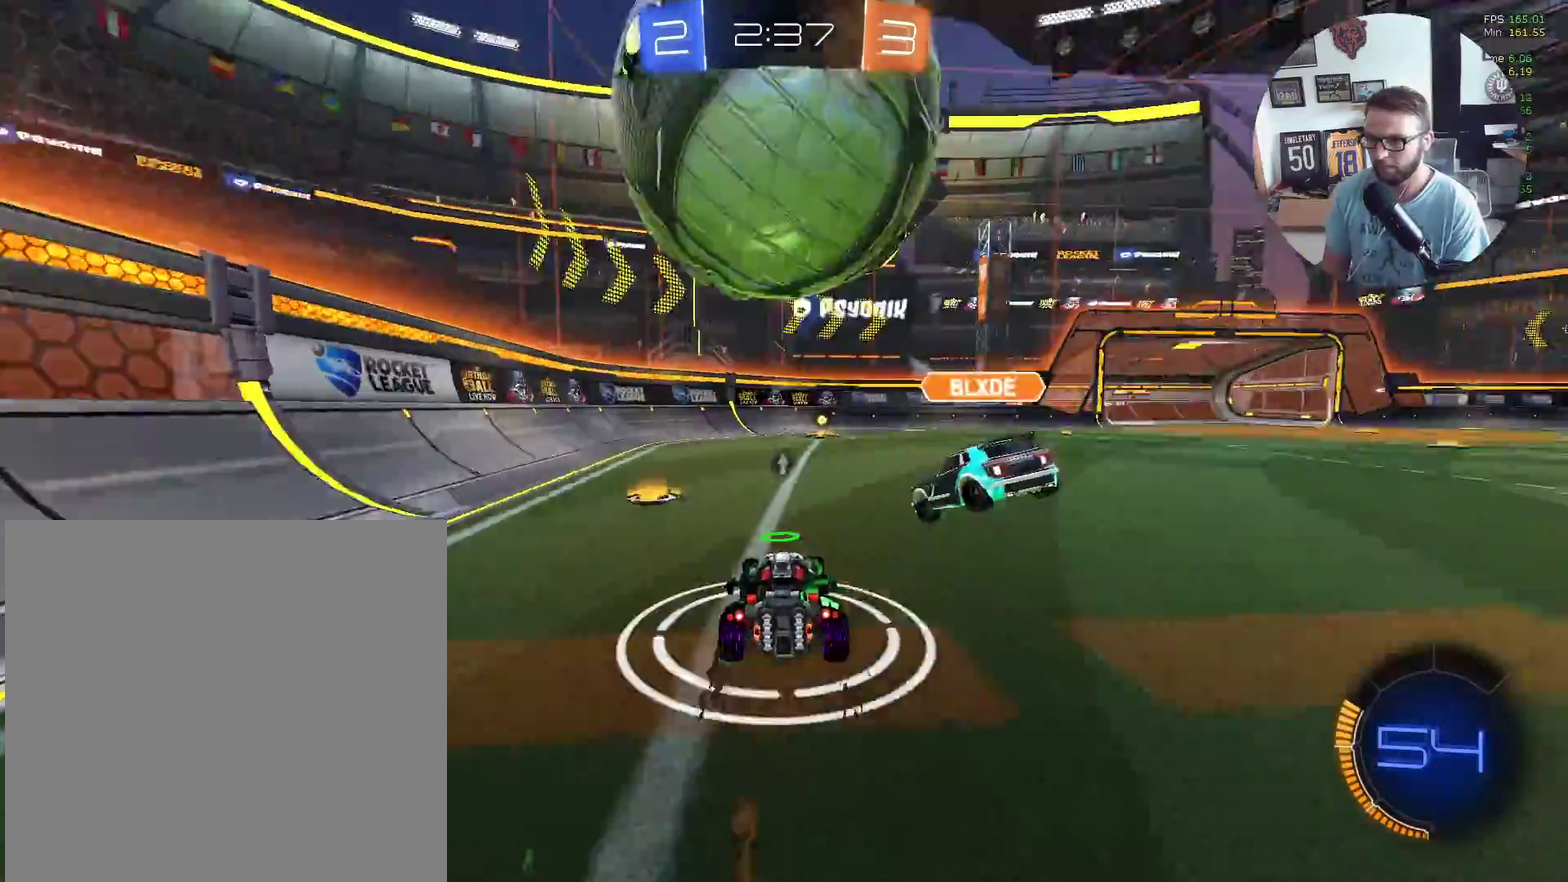
{"buttons": ["X", "R2"], "left_stick": "up-right", "events": [[33, "X", "down"], [100, "left_stick", "right"], [334, "left_stick", "center"], [400, "left_stick", "up-right"]]}
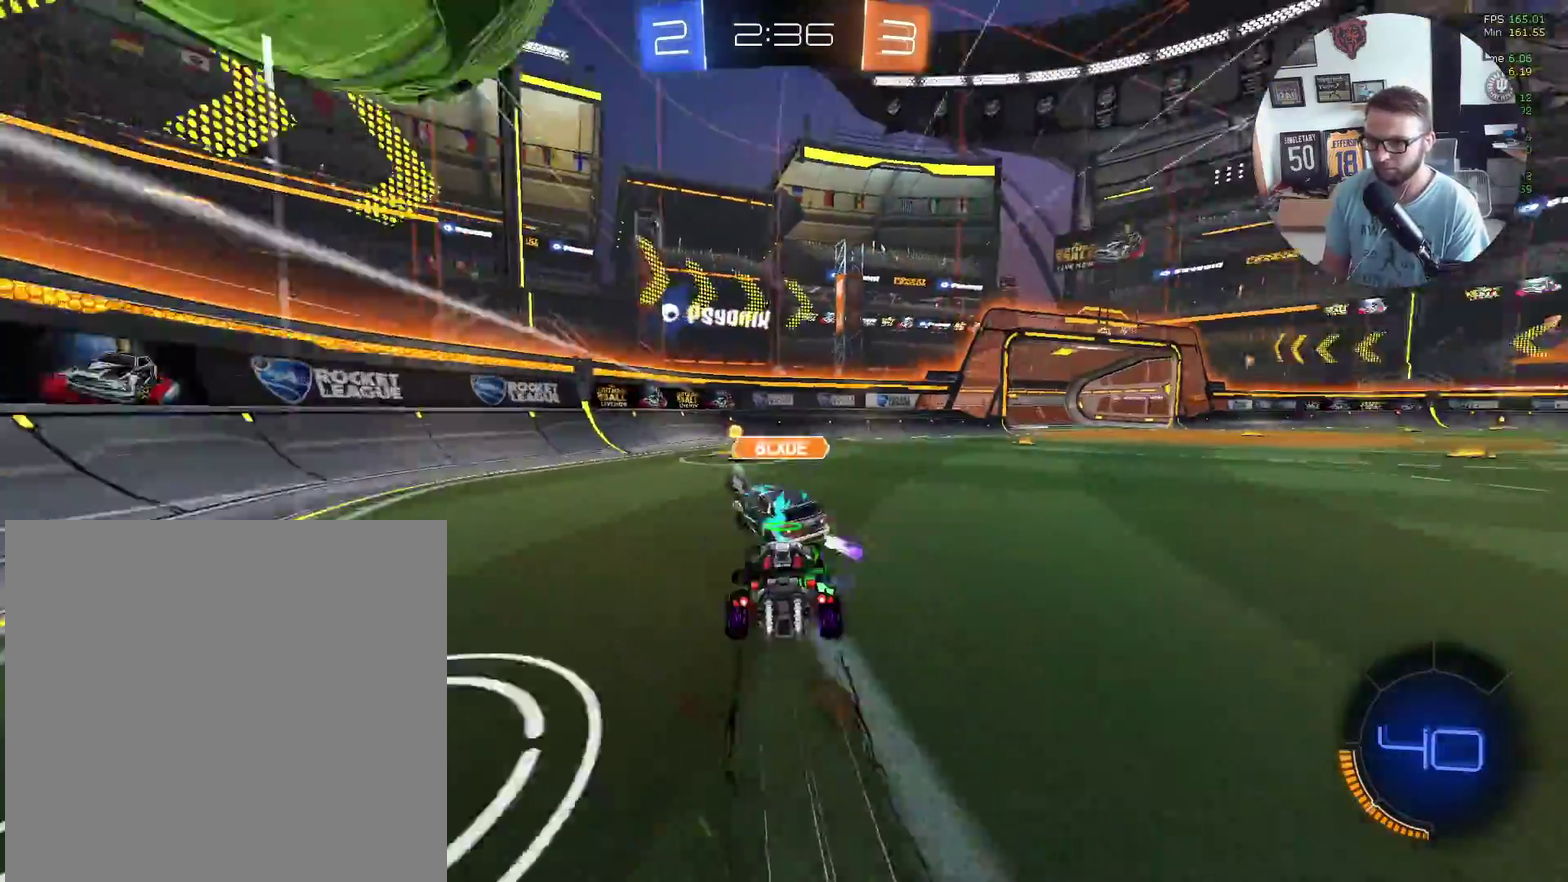
{"buttons": ["X", "Y", "R2"], "left_stick": "down-left", "events": [[34, "left_stick", "up-left"], [301, "left_stick", "right"], [434, "Y", "down"], [468, "left_stick", "down-left"]]}
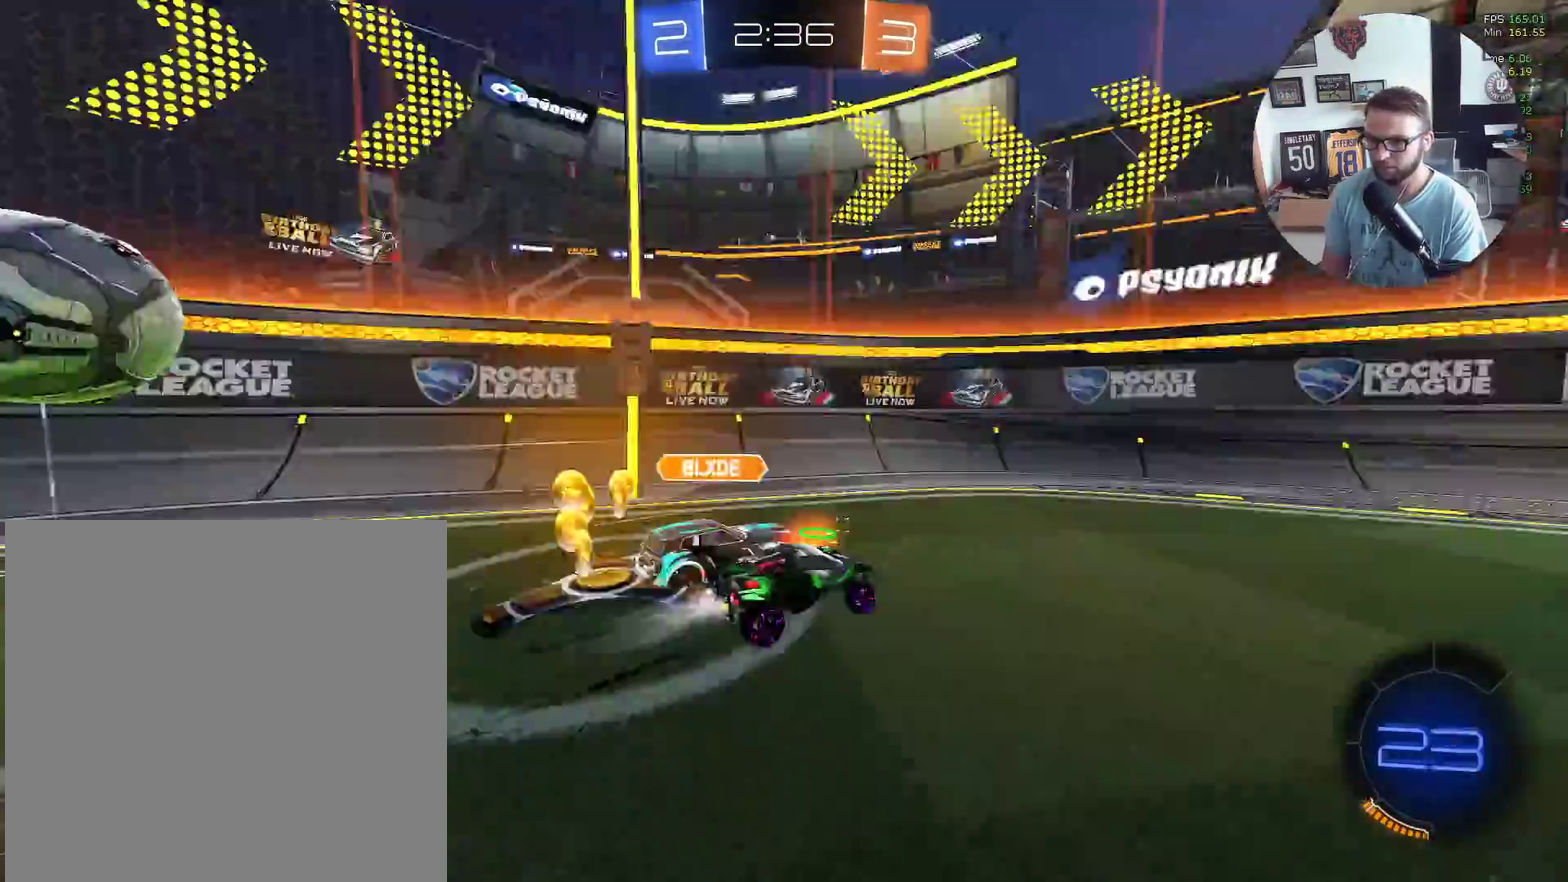
{"buttons": ["R2"], "left_stick": "down-left", "events": [[67, "Y", "up"], [334, "L1", "down"], [334, "X", "up"], [467, "L1", "up"]]}
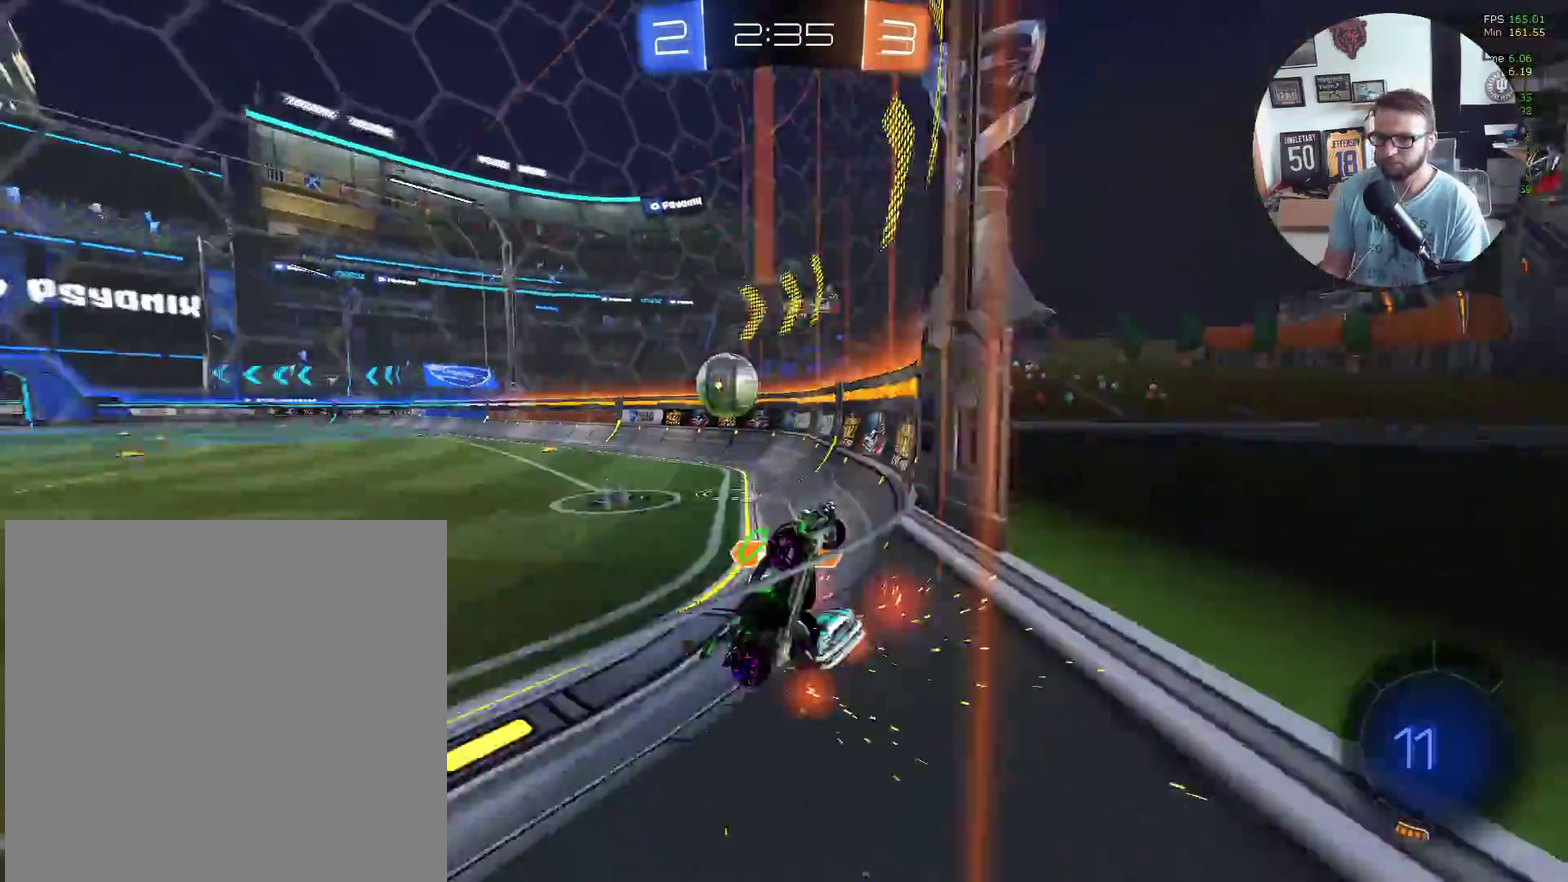
{"buttons": ["R2"], "left_stick": "down-left", "events": [[234, "L1", "down"], [334, "L1", "up"]]}
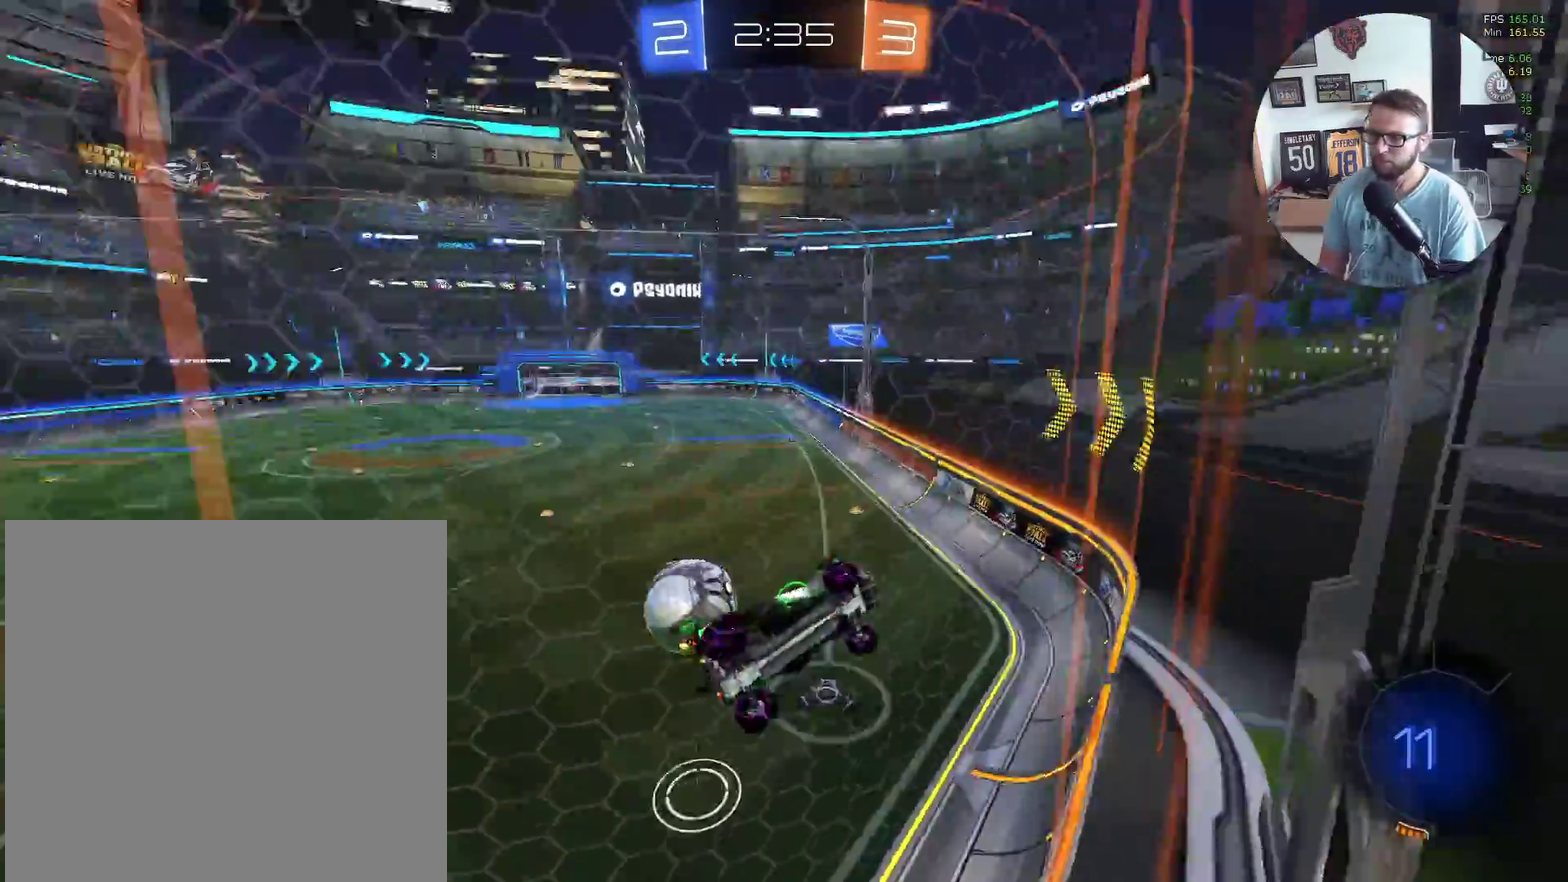
{"buttons": ["A", "X", "L1", "R2"], "left_stick": "down-right", "events": [[300, "X", "down"], [367, "A", "down"], [367, "left_stick", "down"], [400, "L1", "down"], [467, "left_stick", "down-right"]]}
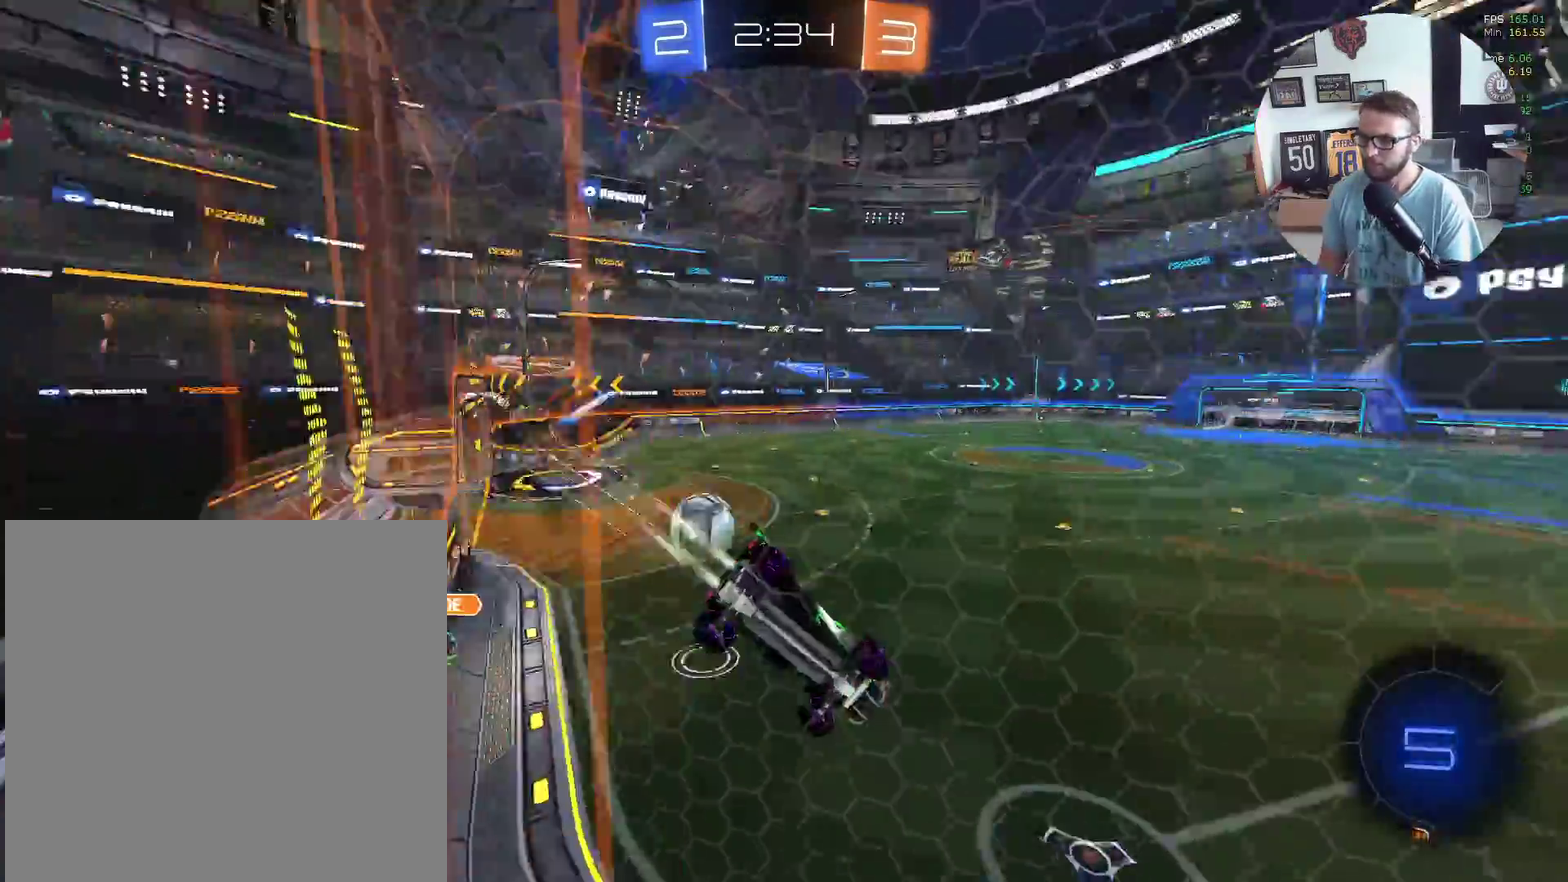
{"buttons": ["A", "R2"], "left_stick": "up", "events": [[34, "A", "up"], [67, "left_stick", "down"], [167, "X", "up"], [201, "L1", "up"], [301, "left_stick", "right"], [368, "left_stick", "up-right"], [434, "left_stick", "up"], [501, "A", "down"]]}
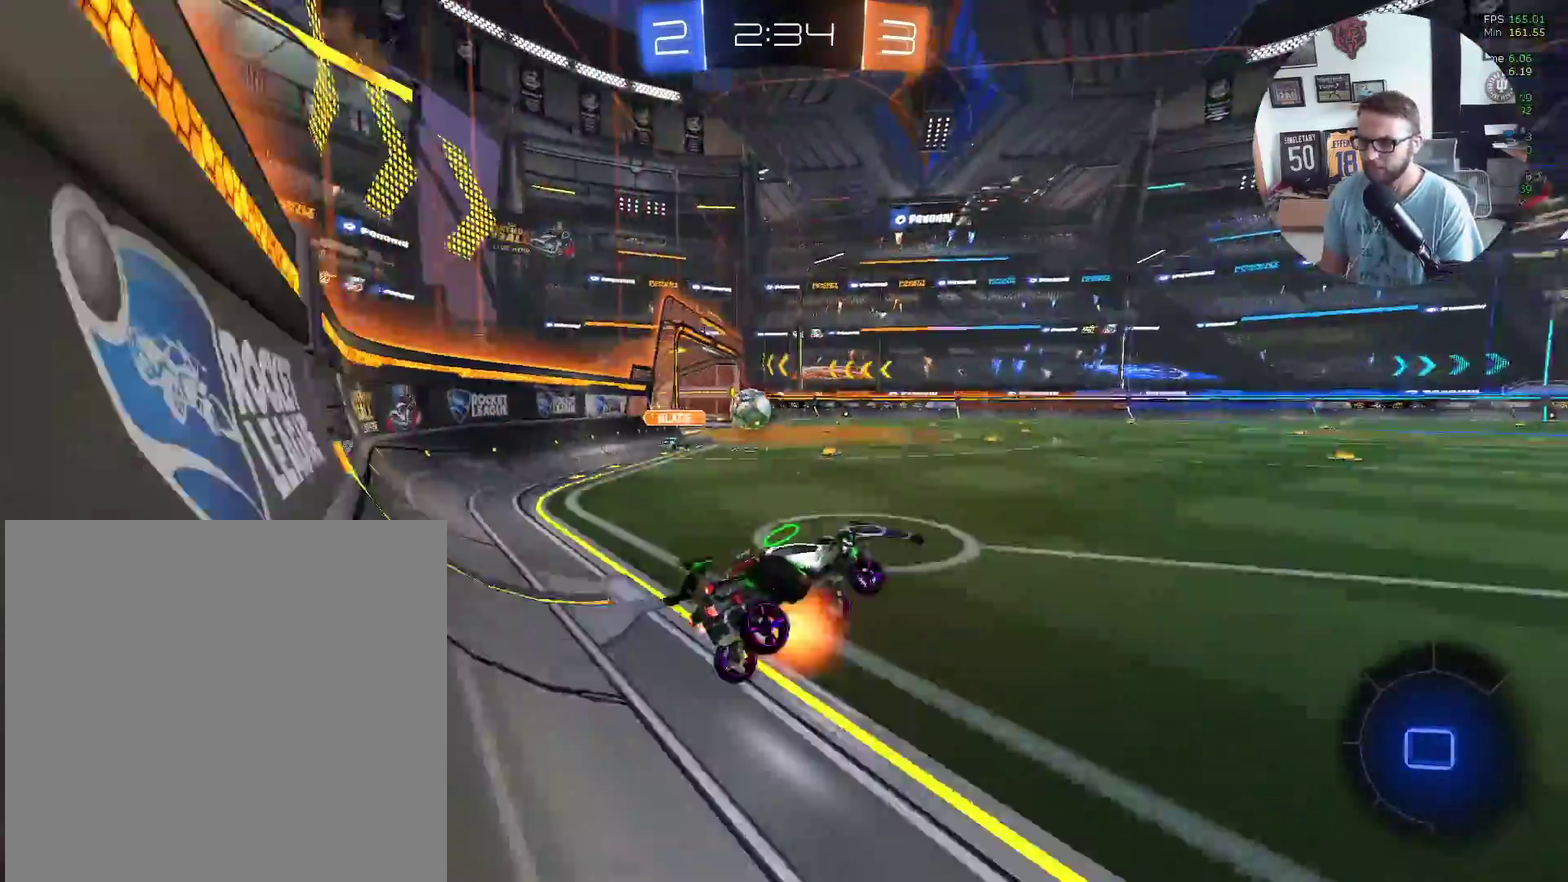
{"buttons": ["R2"], "left_stick": "up-right", "events": [[300, "A", "up"], [367, "A", "down"], [400, "left_stick", "up-right"], [467, "A", "up"]]}
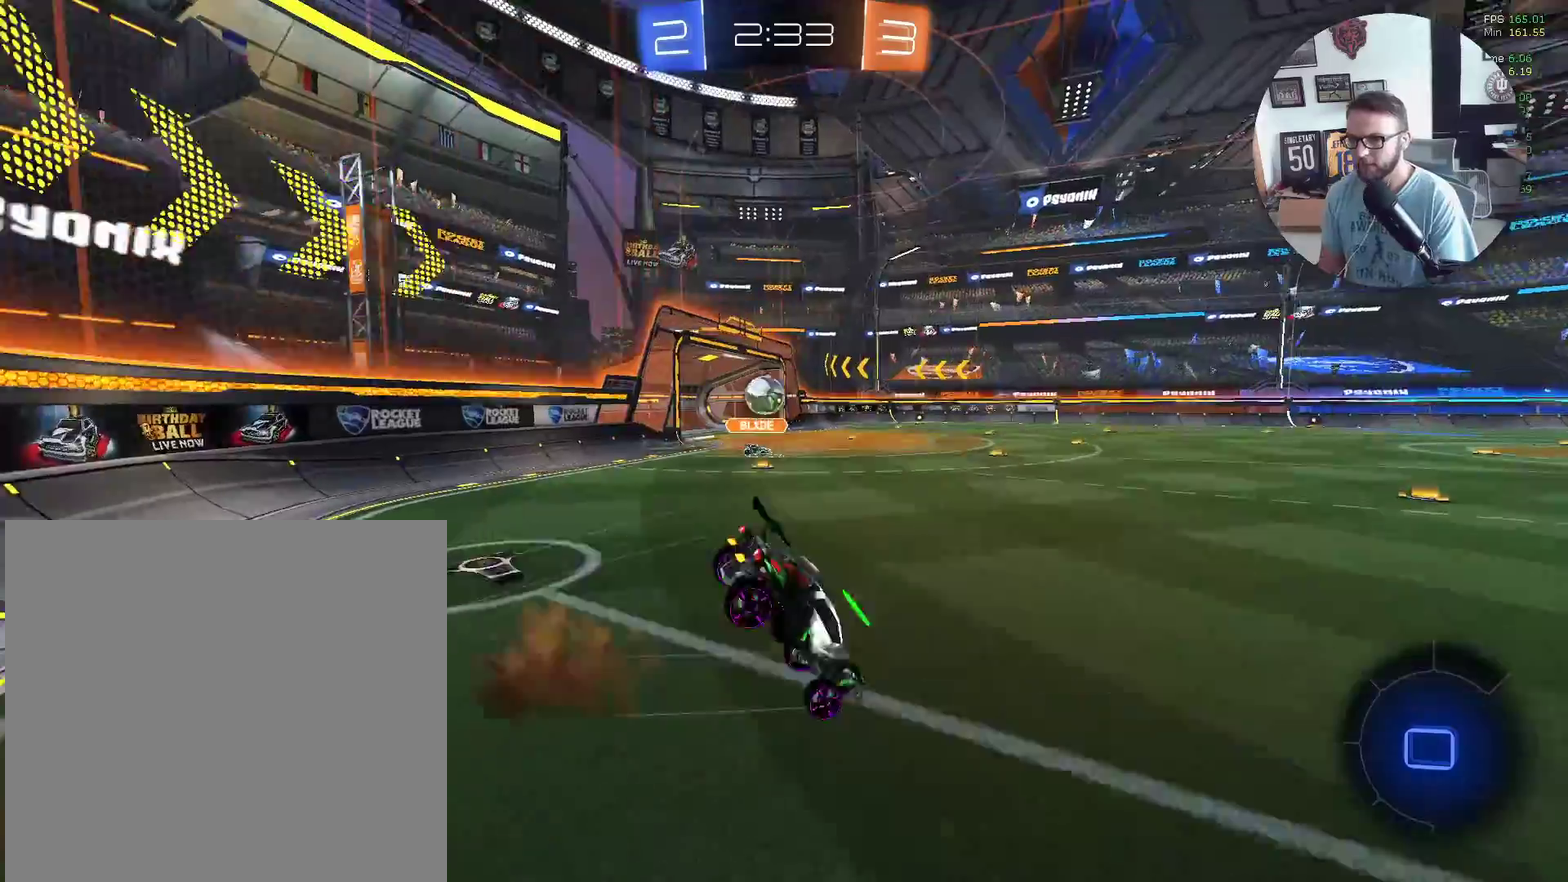
{"buttons": ["R2"], "left_stick": "center", "events": [[34, "L1", "down"], [134, "Y", "down"], [234, "Y", "up"], [301, "L1", "up"], [468, "left_stick", "center"]]}
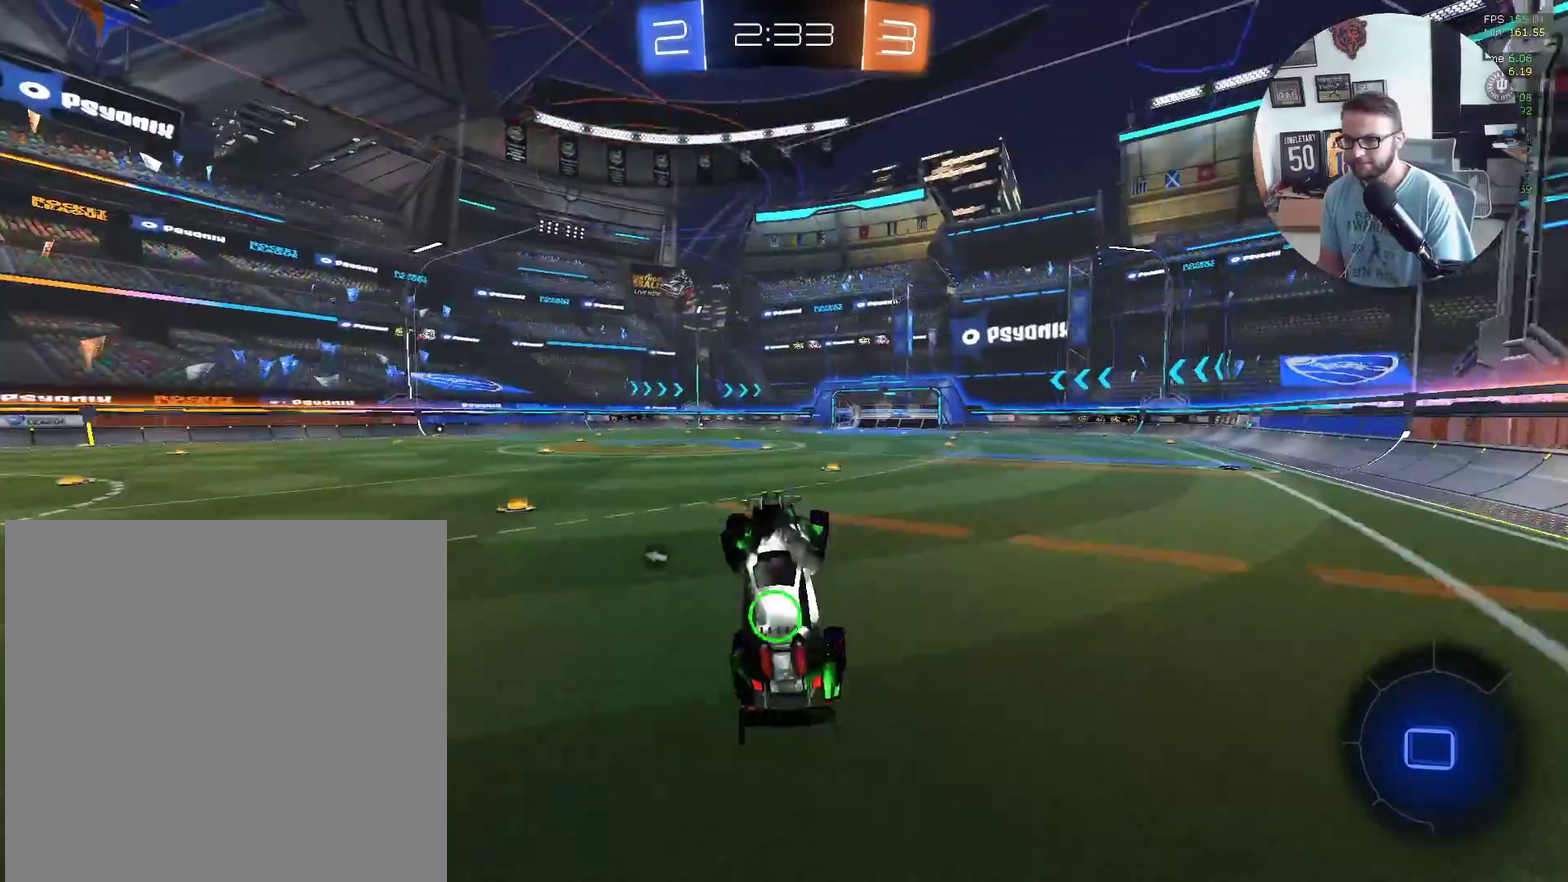
{"buttons": ["R2"], "left_stick": "down-right", "events": [[334, "Y", "down"], [367, "left_stick", "down"], [434, "Y", "up"], [467, "left_stick", "down-right"]]}
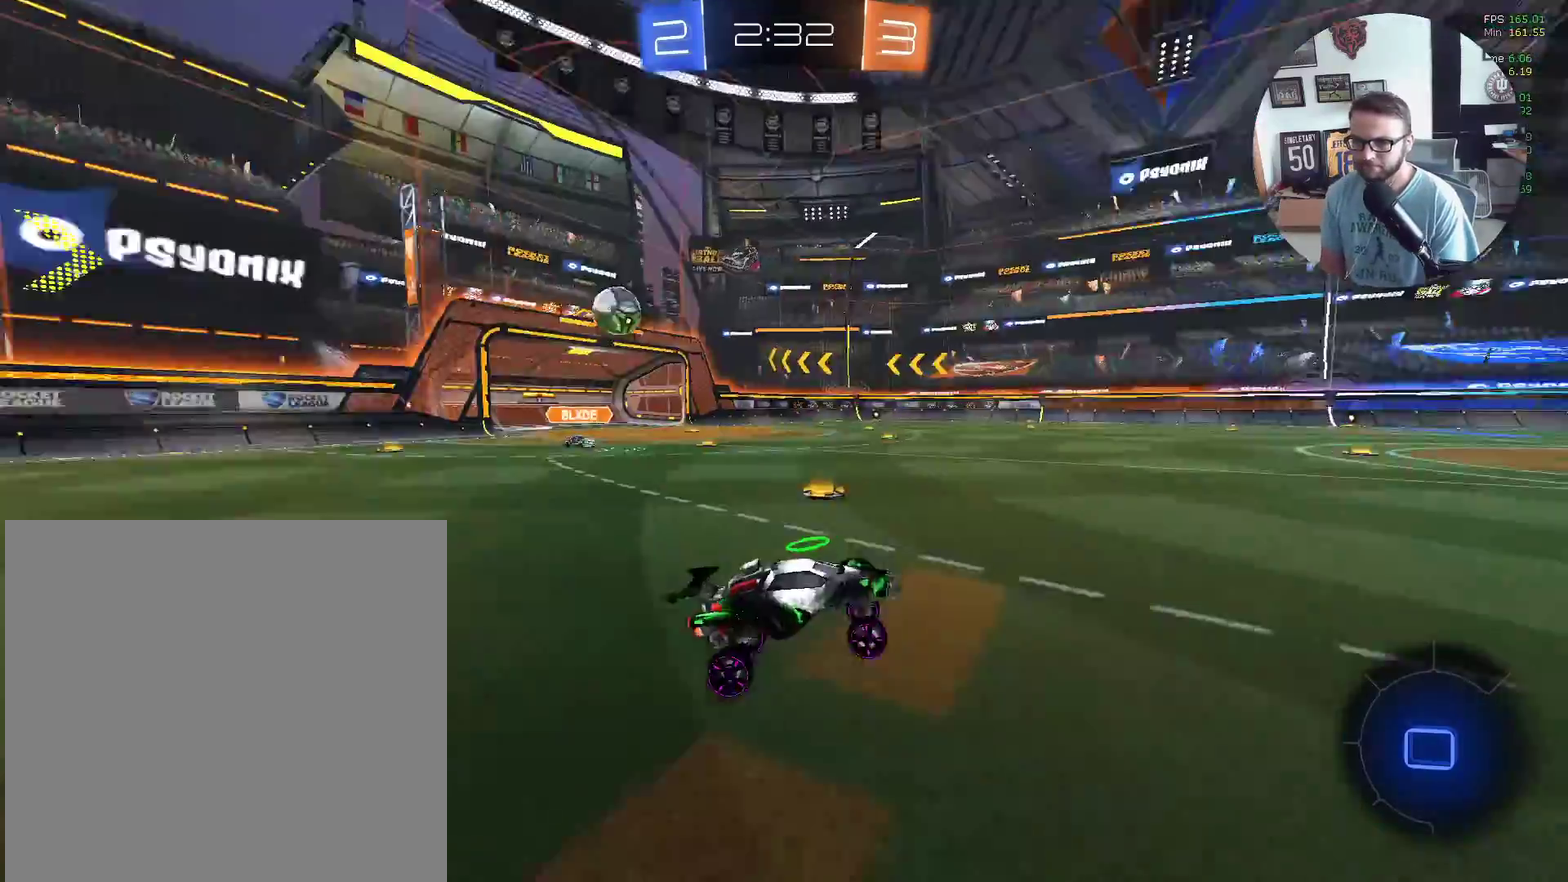
{"buttons": ["R2"], "left_stick": "center", "events": [[34, "left_stick", "right"], [167, "left_stick", "center"]]}
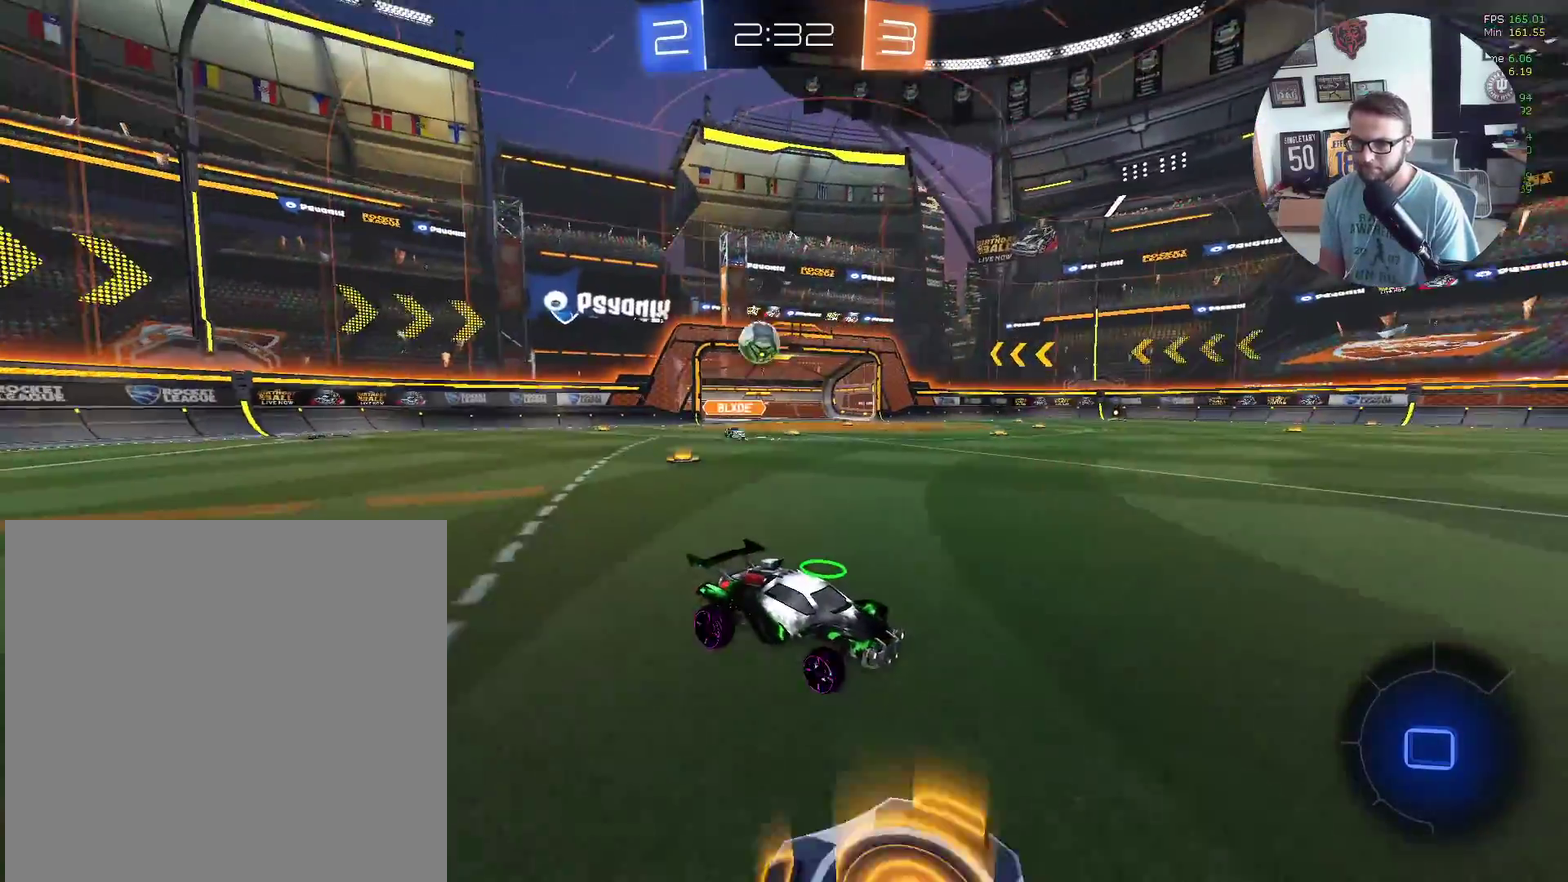
{"buttons": ["R2"], "left_stick": "down-left", "events": [[67, "left_stick", "right"], [200, "left_stick", "center"], [267, "left_stick", "left"], [500, "left_stick", "down-left"]]}
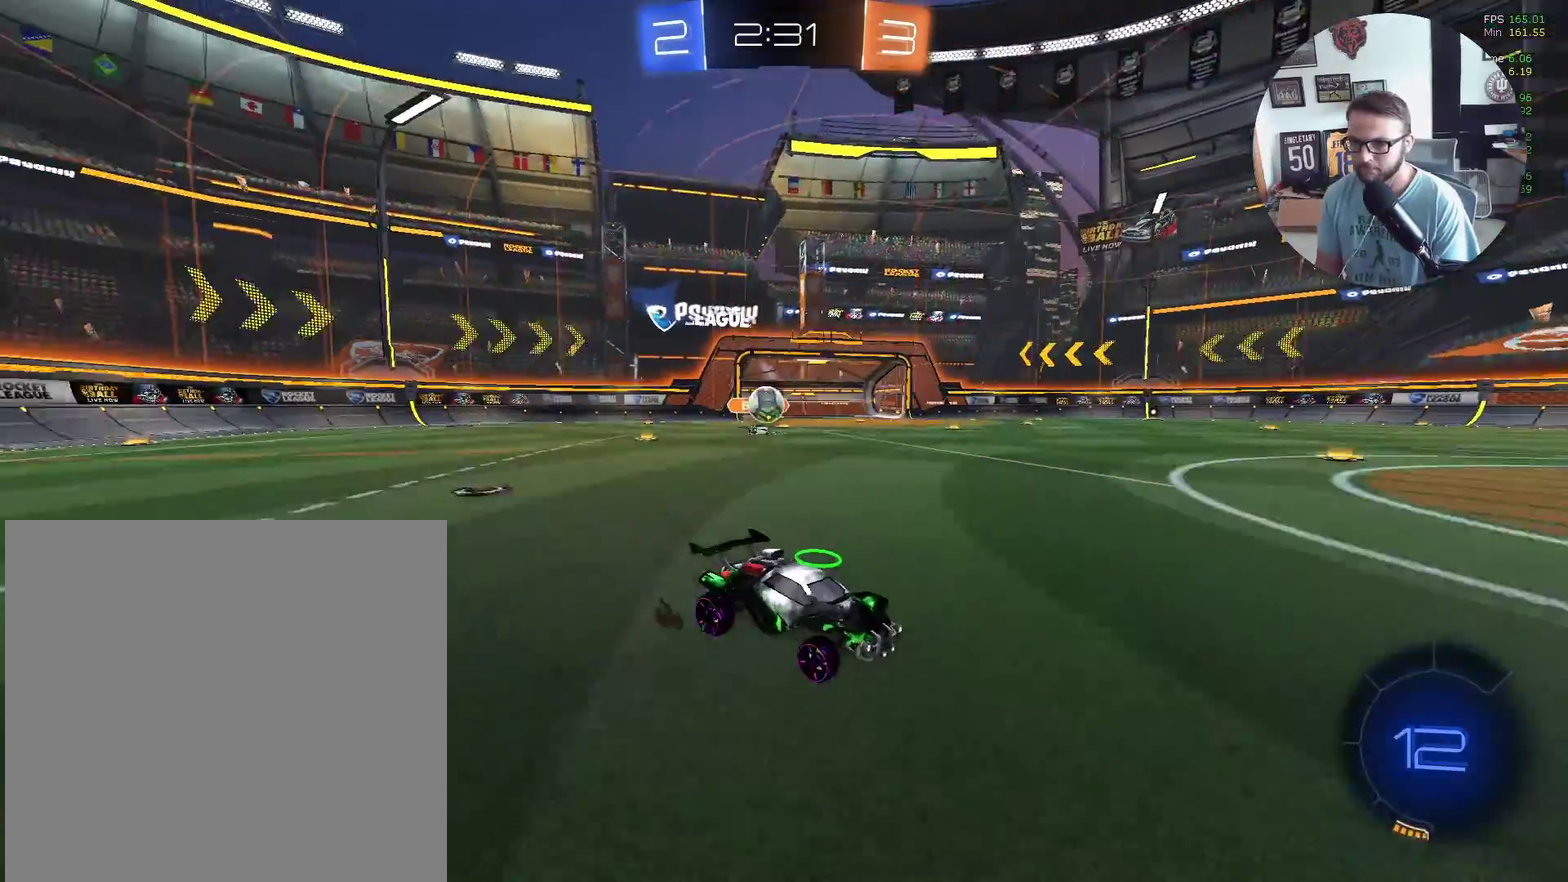
{"buttons": ["R2"], "left_stick": "right", "events": [[167, "left_stick", "center"], [301, "left_stick", "right"]]}
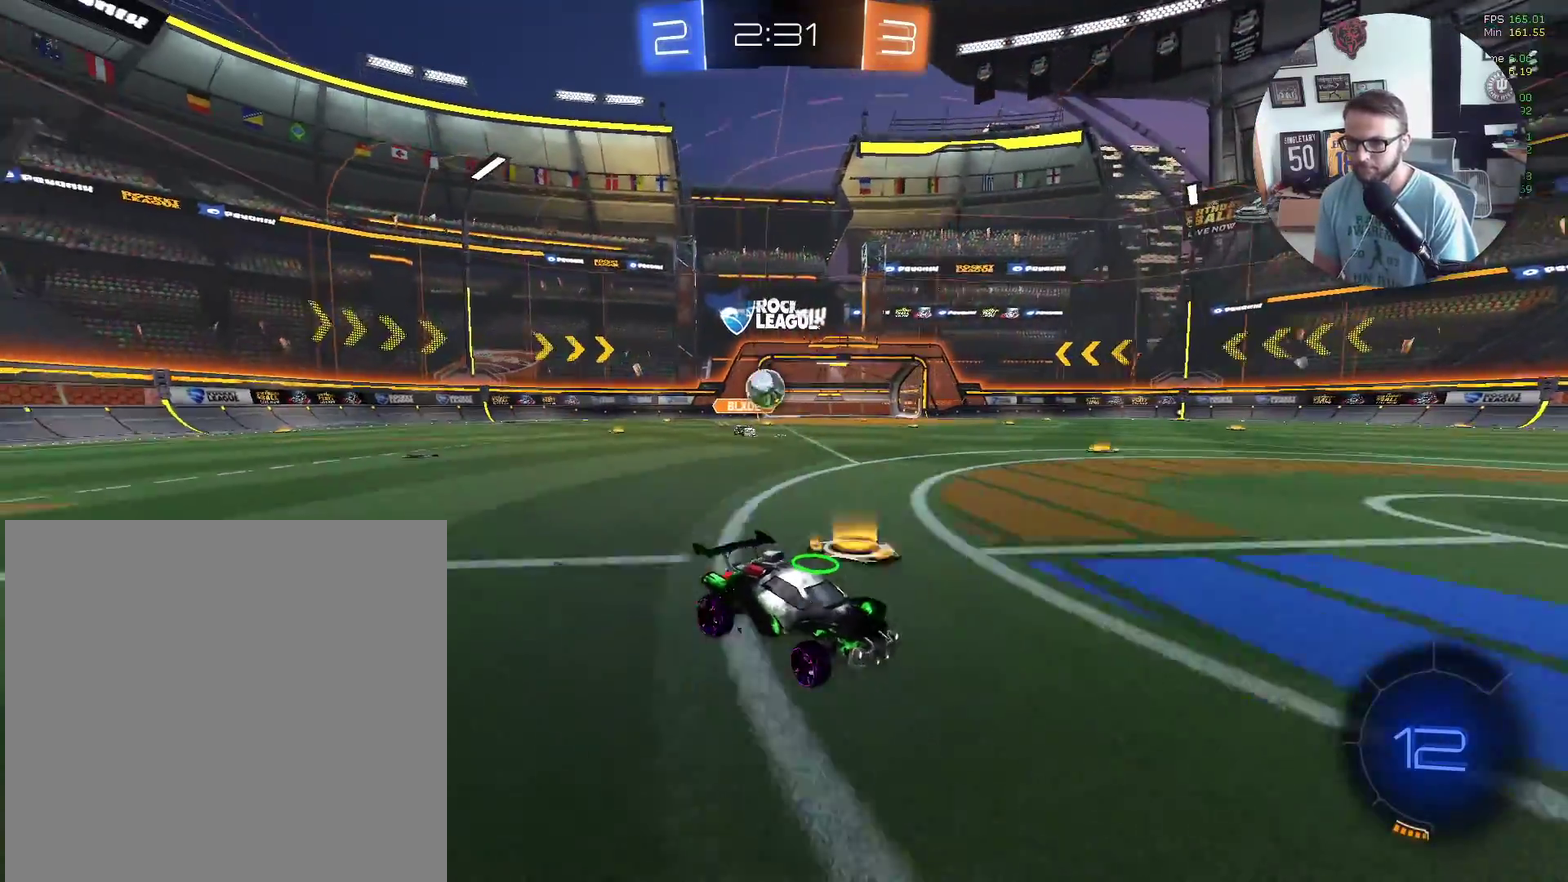
{"buttons": ["R2"], "left_stick": "center", "events": [[267, "left_stick", "center"]]}
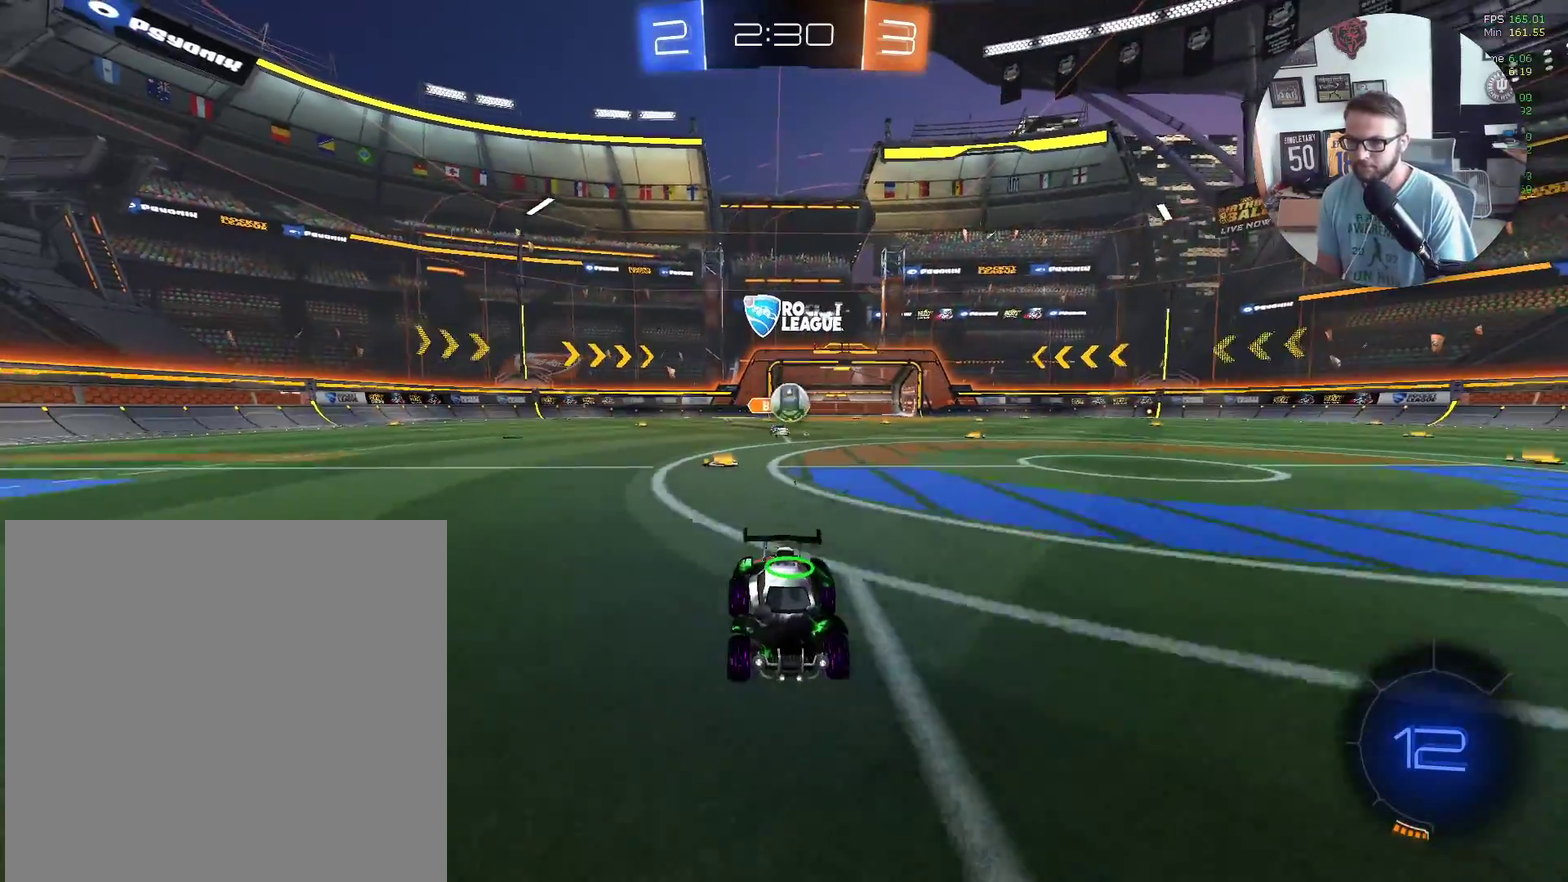
{"buttons": ["R2"], "left_stick": "center", "events": [[101, "left_stick", "right"], [234, "left_stick", "center"], [334, "left_stick", "left"], [468, "left_stick", "center"]]}
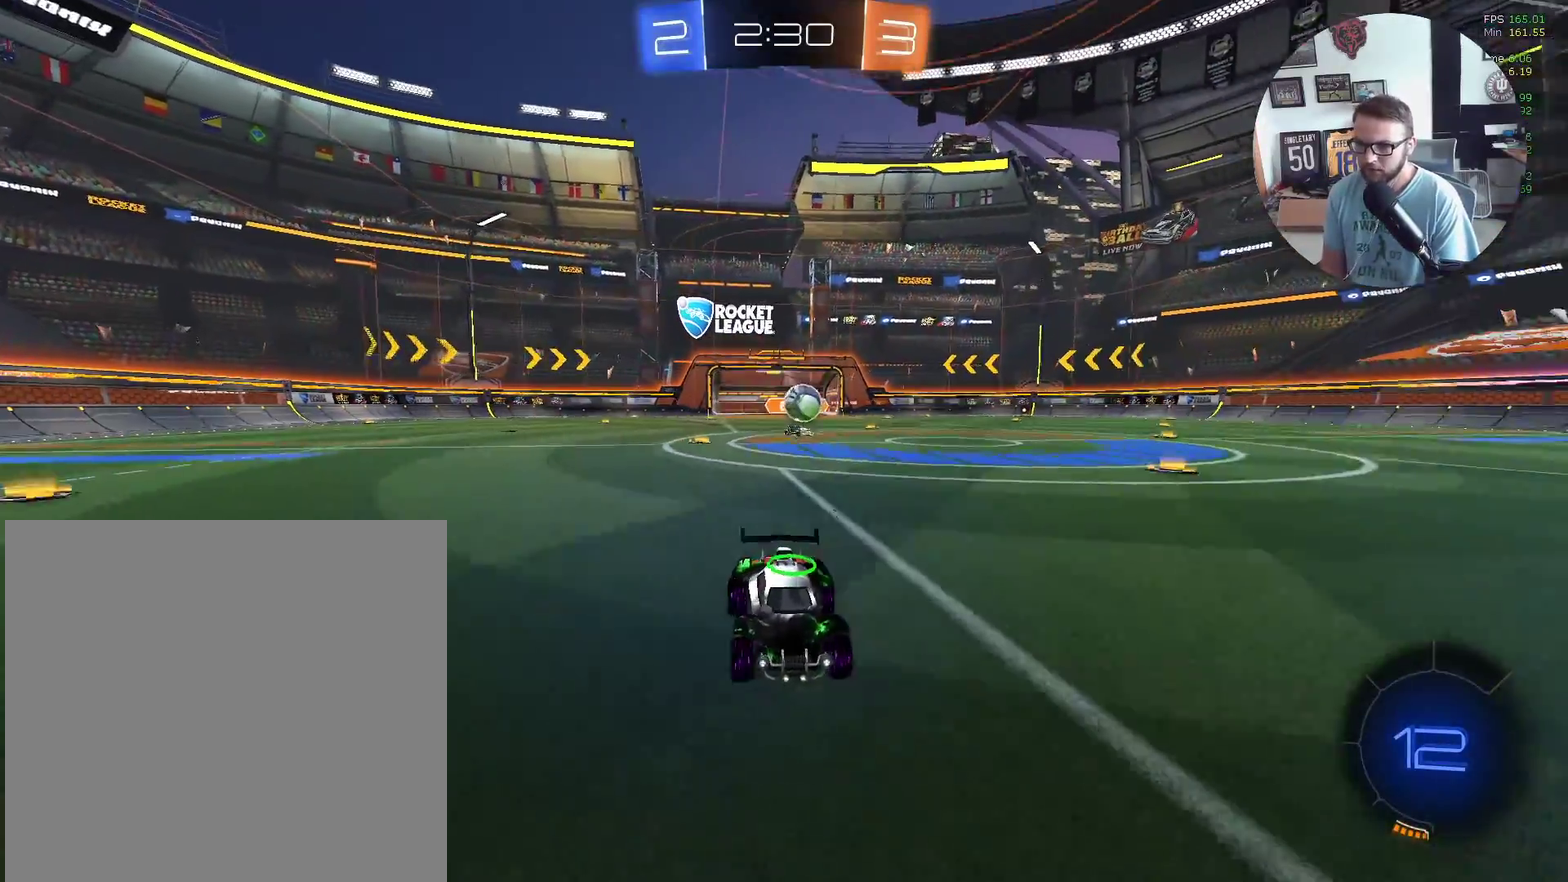
{"buttons": ["R2"], "left_stick": "center", "events": []}
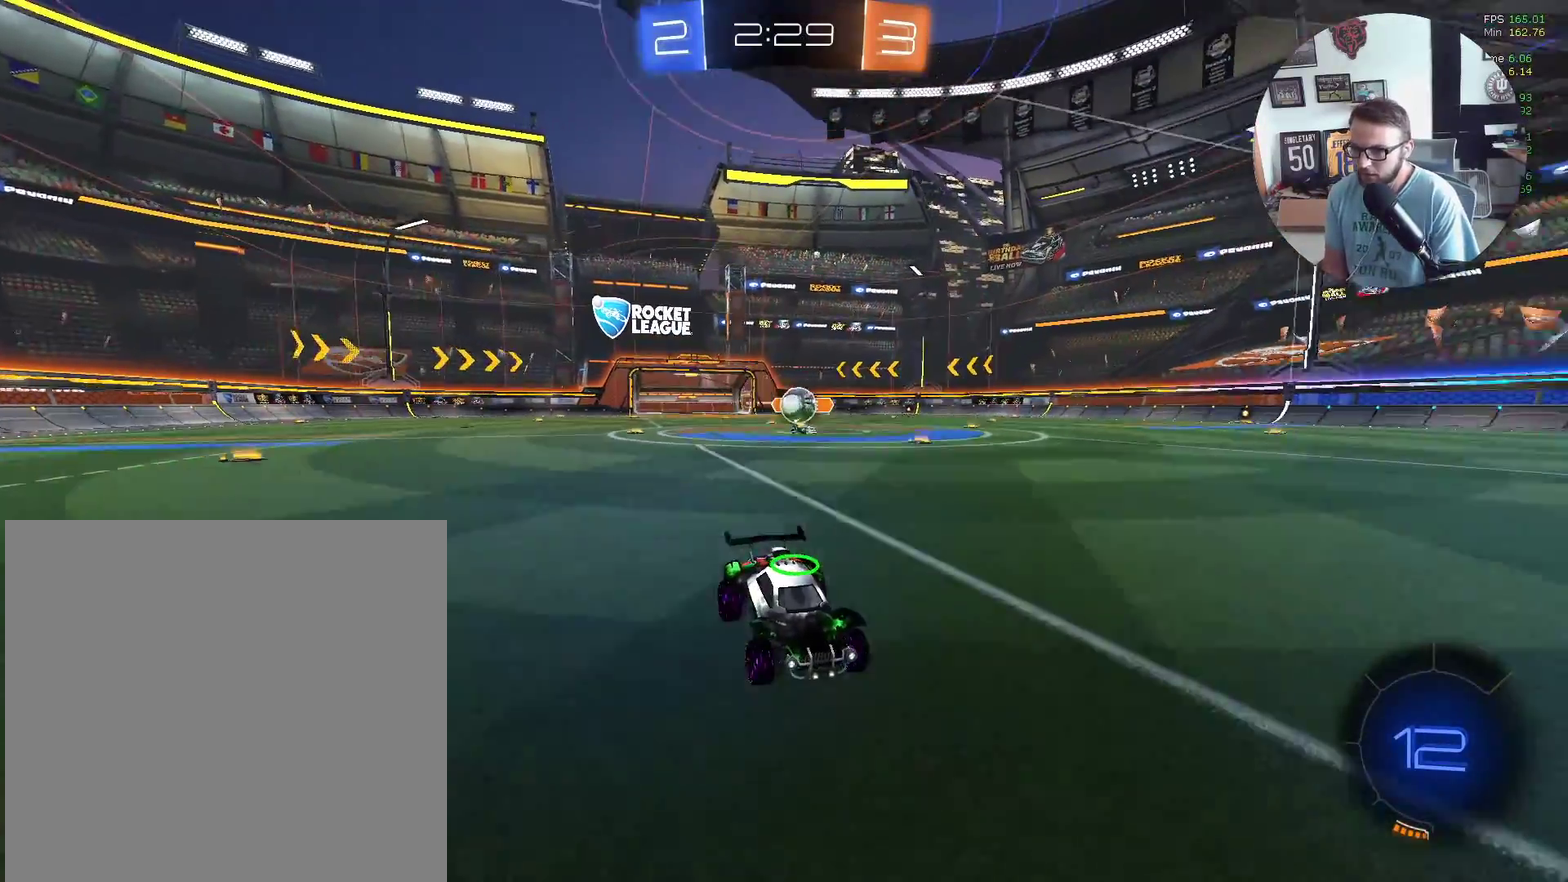
{"buttons": ["R2"], "left_stick": "center", "events": [[34, "left_stick", "right"], [134, "left_stick", "center"]]}
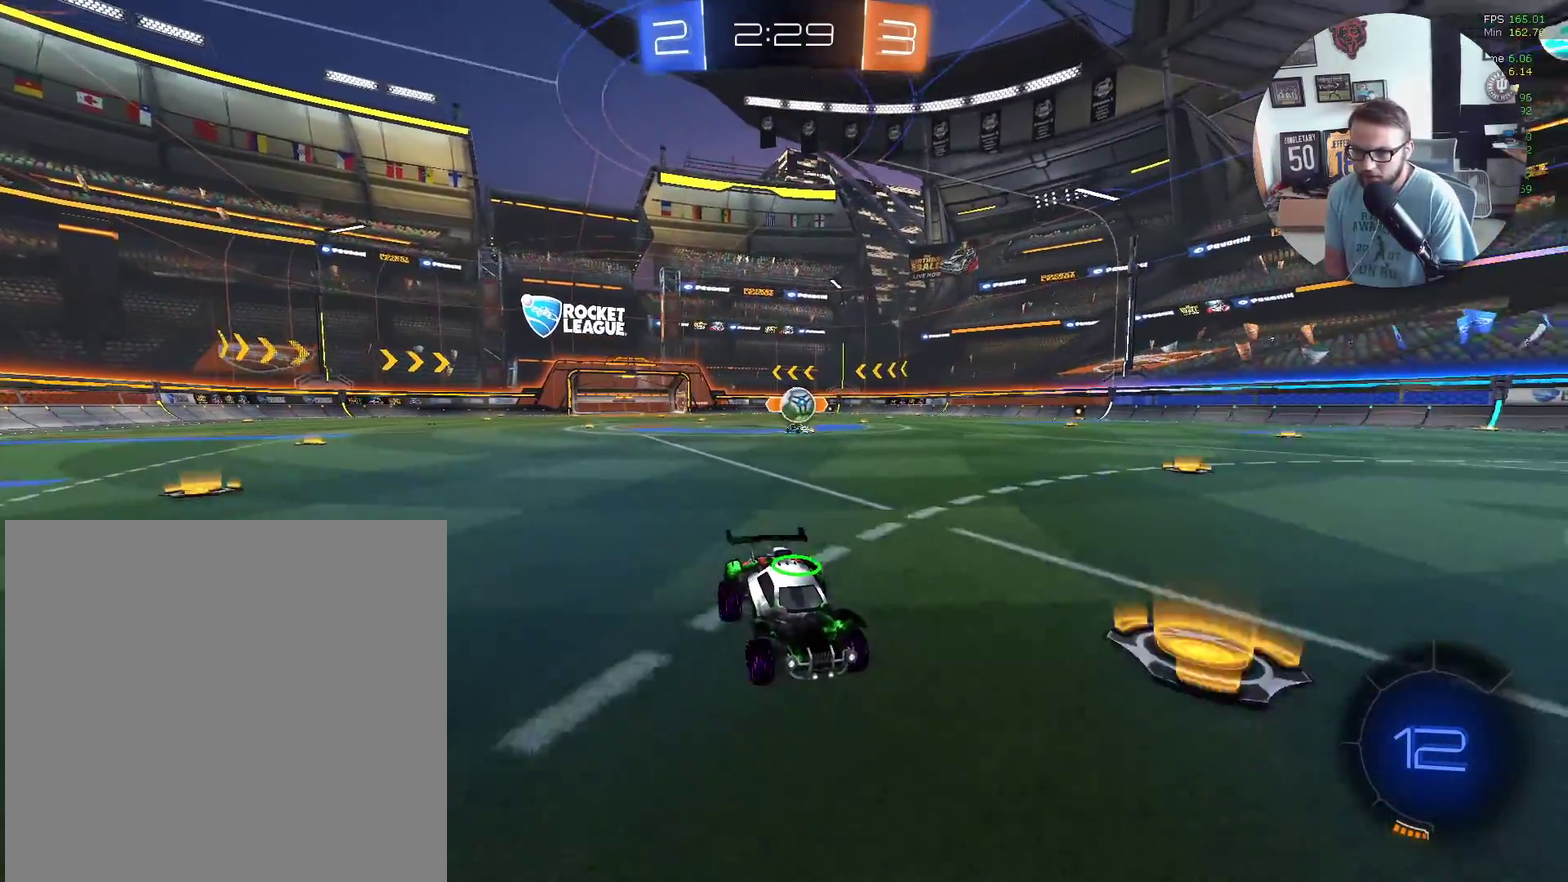
{"buttons": ["R2"], "left_stick": "center", "events": [[100, "left_stick", "down-left"], [167, "left_stick", "left"], [300, "left_stick", "center"]]}
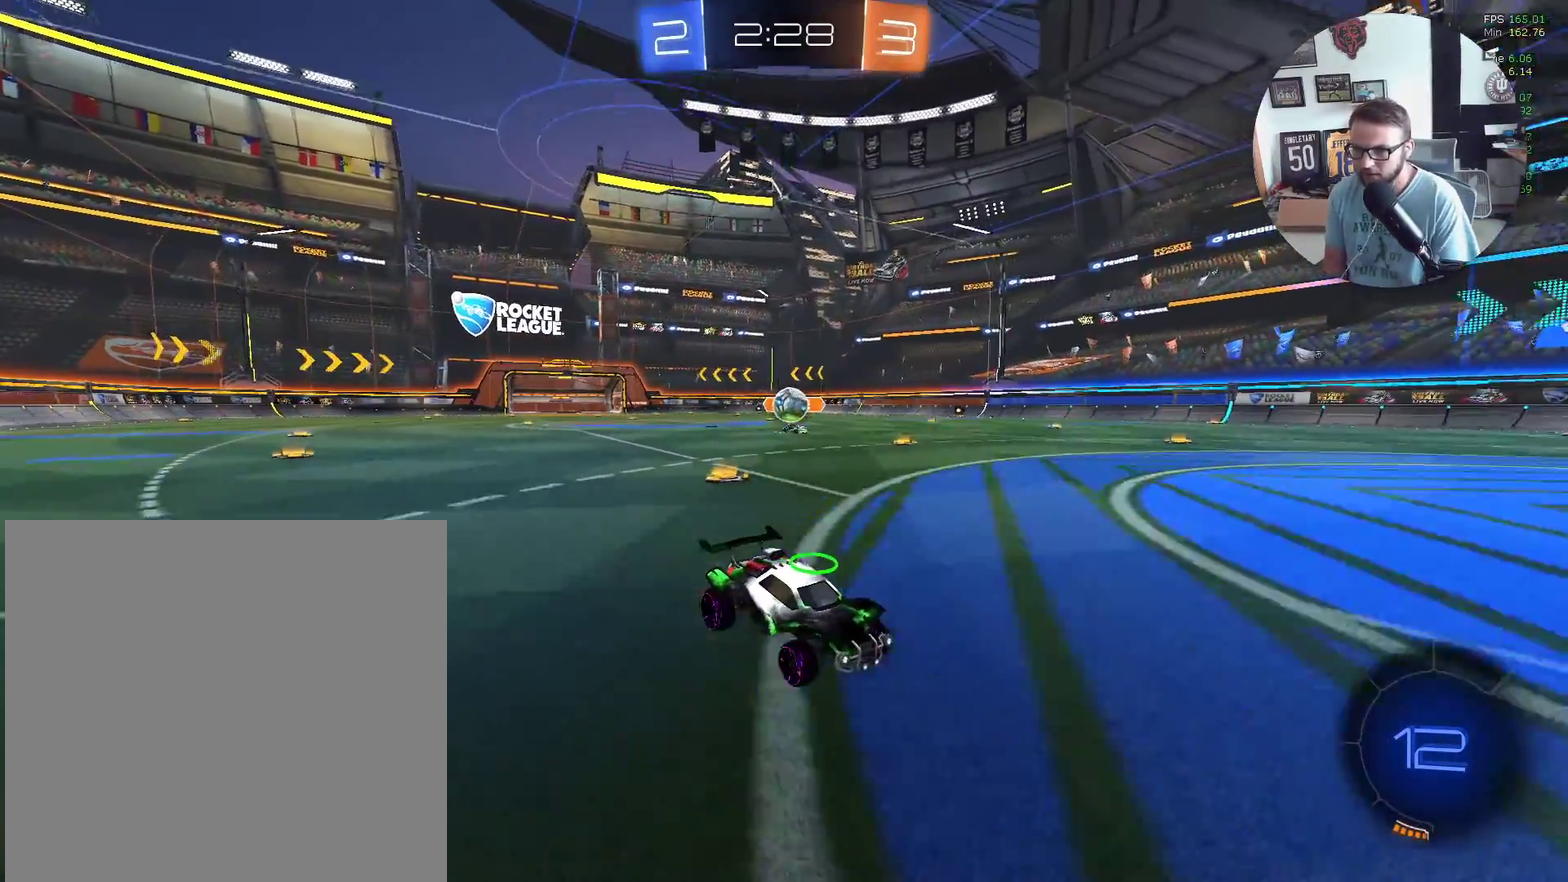
{"buttons": ["R2"], "left_stick": "center", "events": [[167, "left_stick", "left"], [301, "R2", "up"], [368, "L2", "down"], [468, "L2", "up"], [468, "R2", "down"], [468, "left_stick", "center"]]}
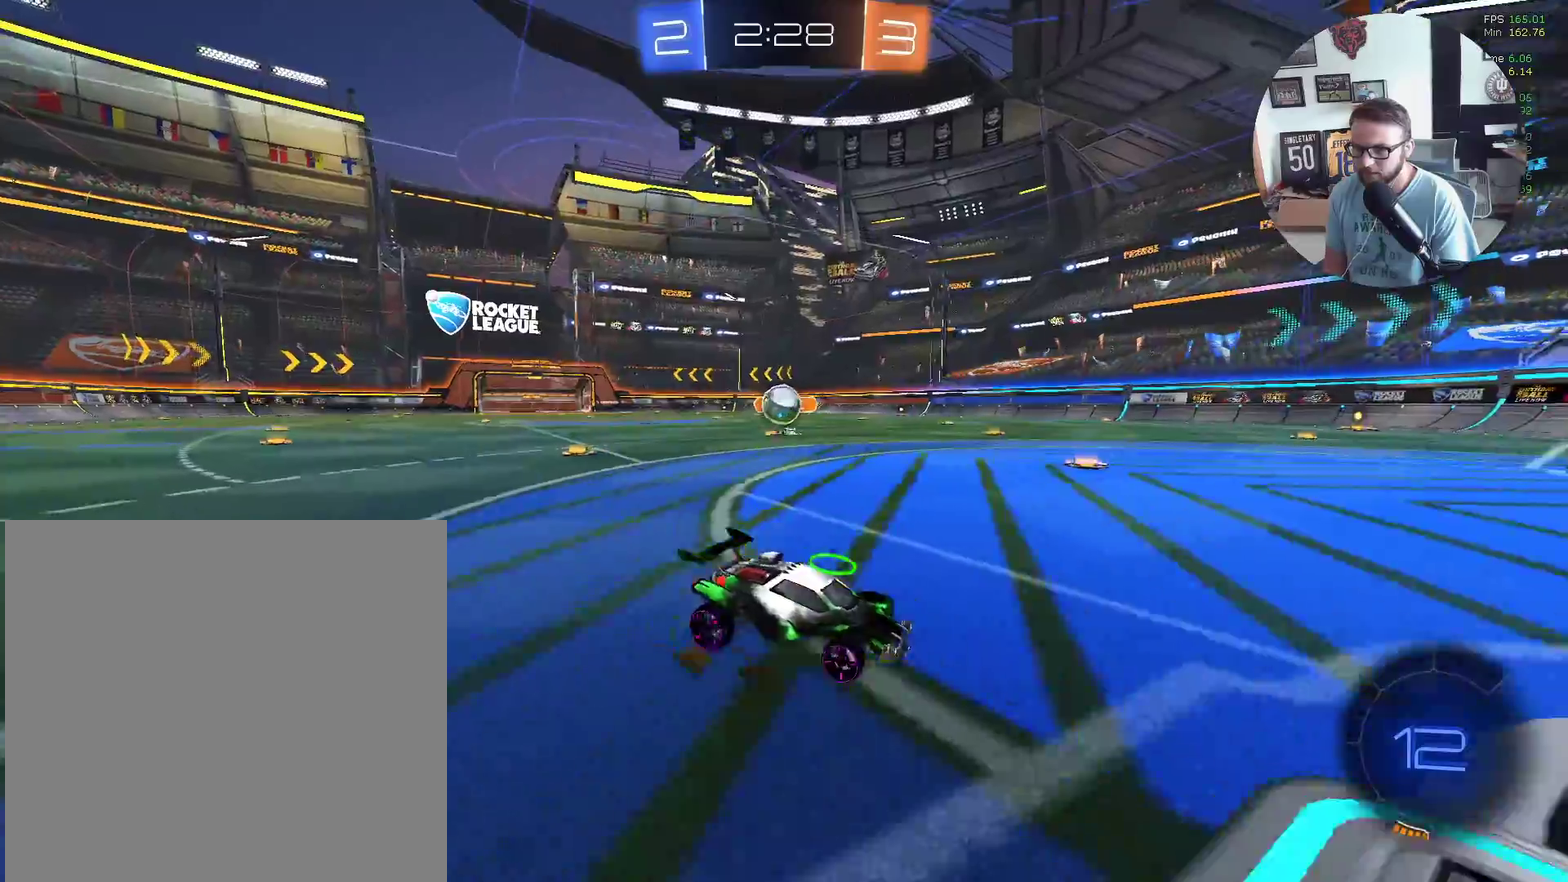
{"buttons": ["L2"], "left_stick": "down-left", "events": [[133, "left_stick", "left"], [334, "R2", "up"], [367, "L2", "down"], [400, "left_stick", "down-left"]]}
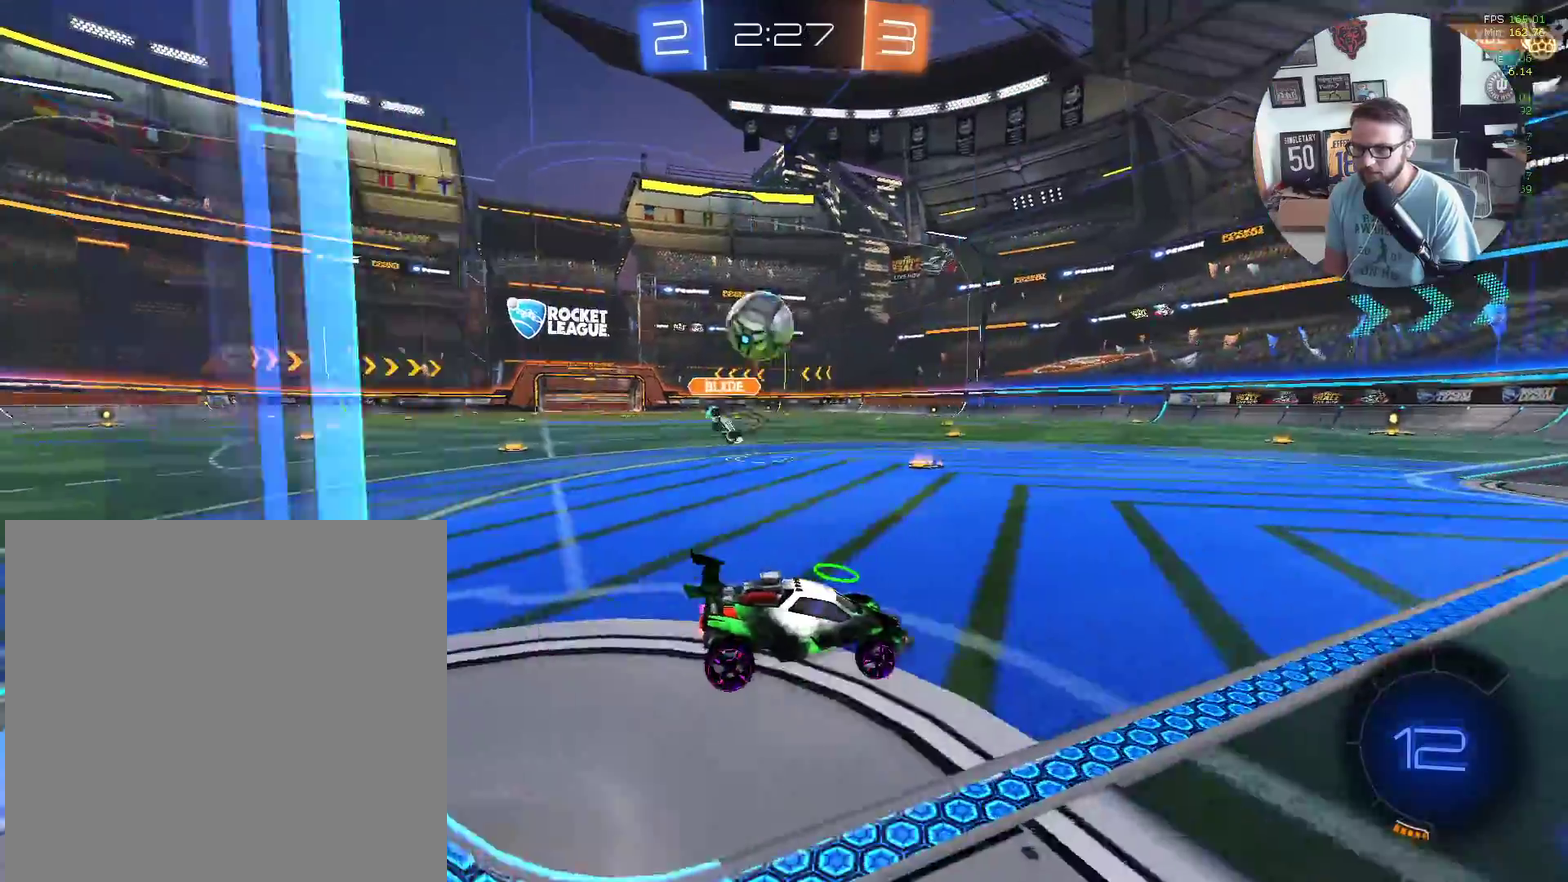
{"buttons": ["R2"], "left_stick": "center", "events": [[134, "L2", "up"], [134, "R2", "down"], [134, "left_stick", "center"], [234, "left_stick", "right"], [368, "left_stick", "center"]]}